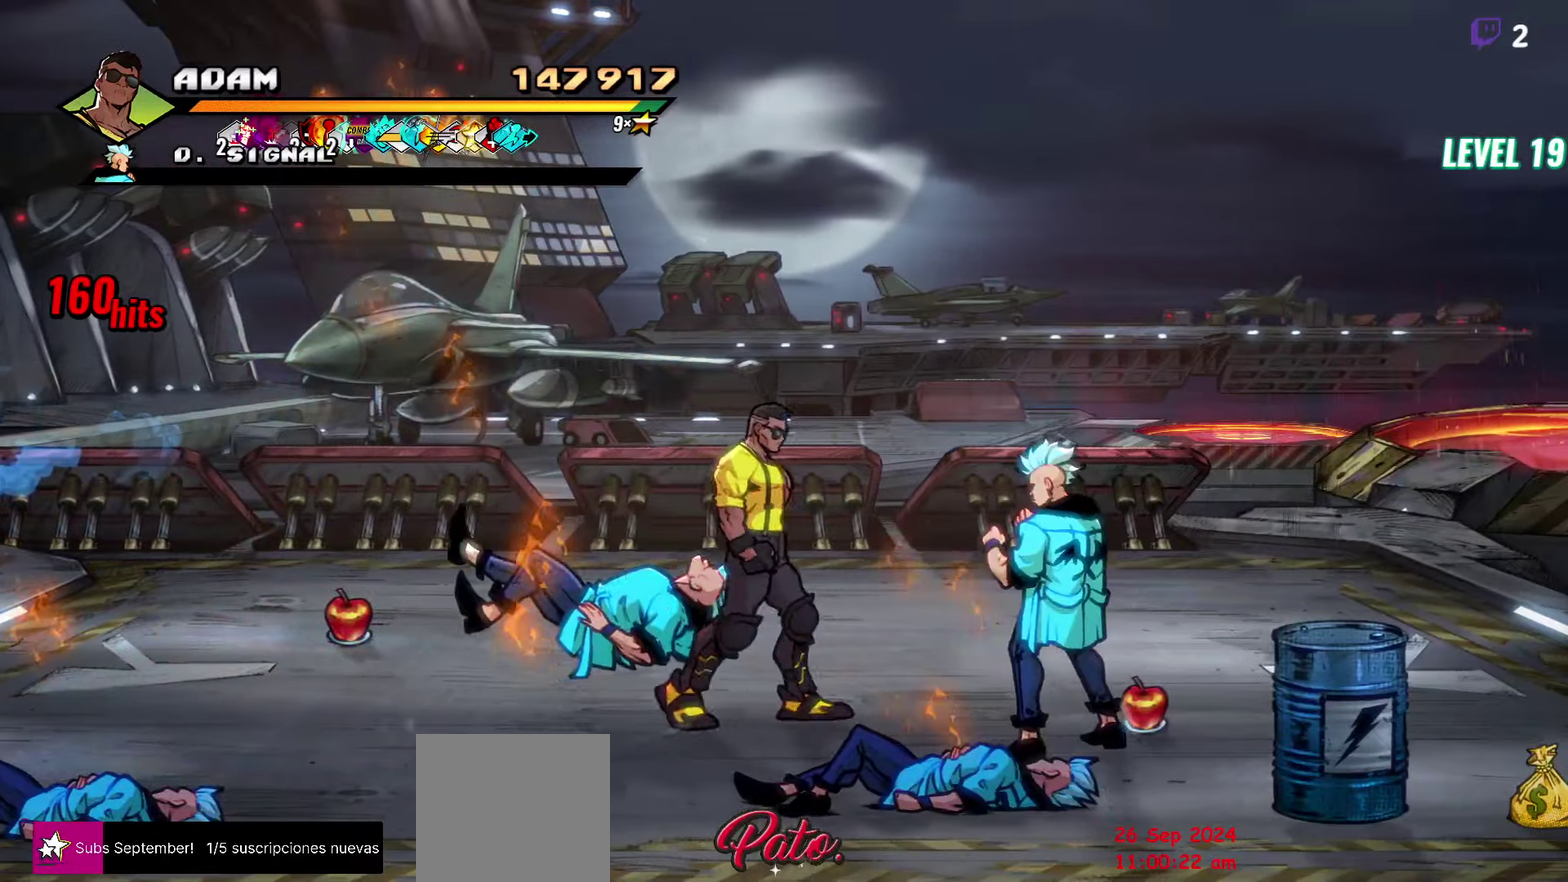
Gameplay with a controller (Xbox layout); each line is a JSON object with the inputs held at the frame after it. "events" lists button and stick changes between this image and that frame as [ms after this image, input, new state], when the widget could be followed in between. Not read: L3 R3 left_stick right_stick.
{"buttons": ["R1"], "events": [[117, "DPAD_LEFT", "up"], [417, "R1", "down"]]}
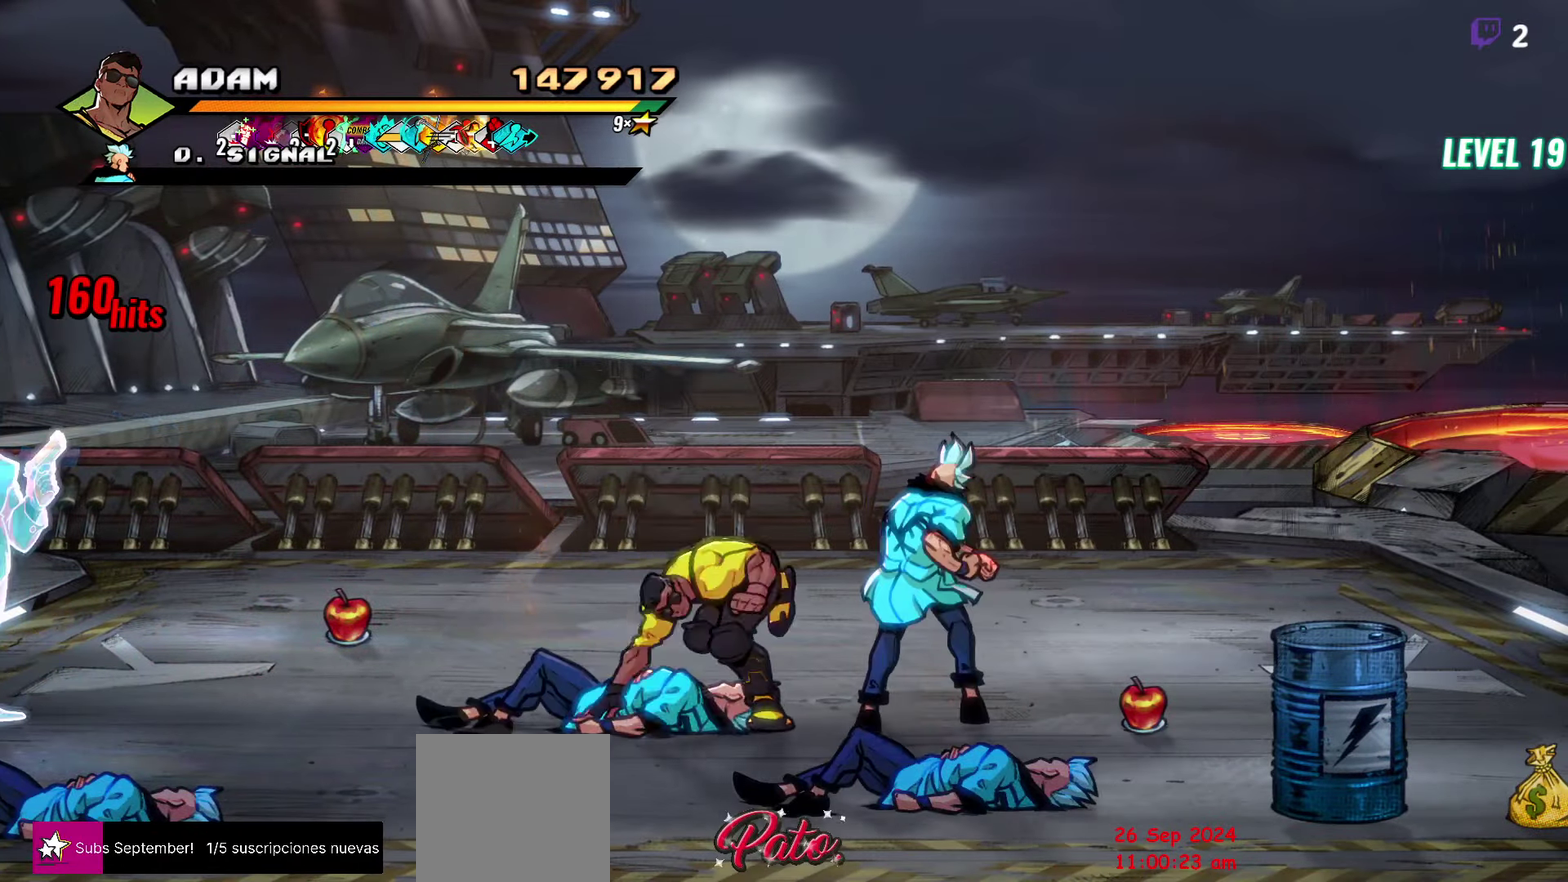
{"buttons": [], "events": [[17, "R1", "up"]]}
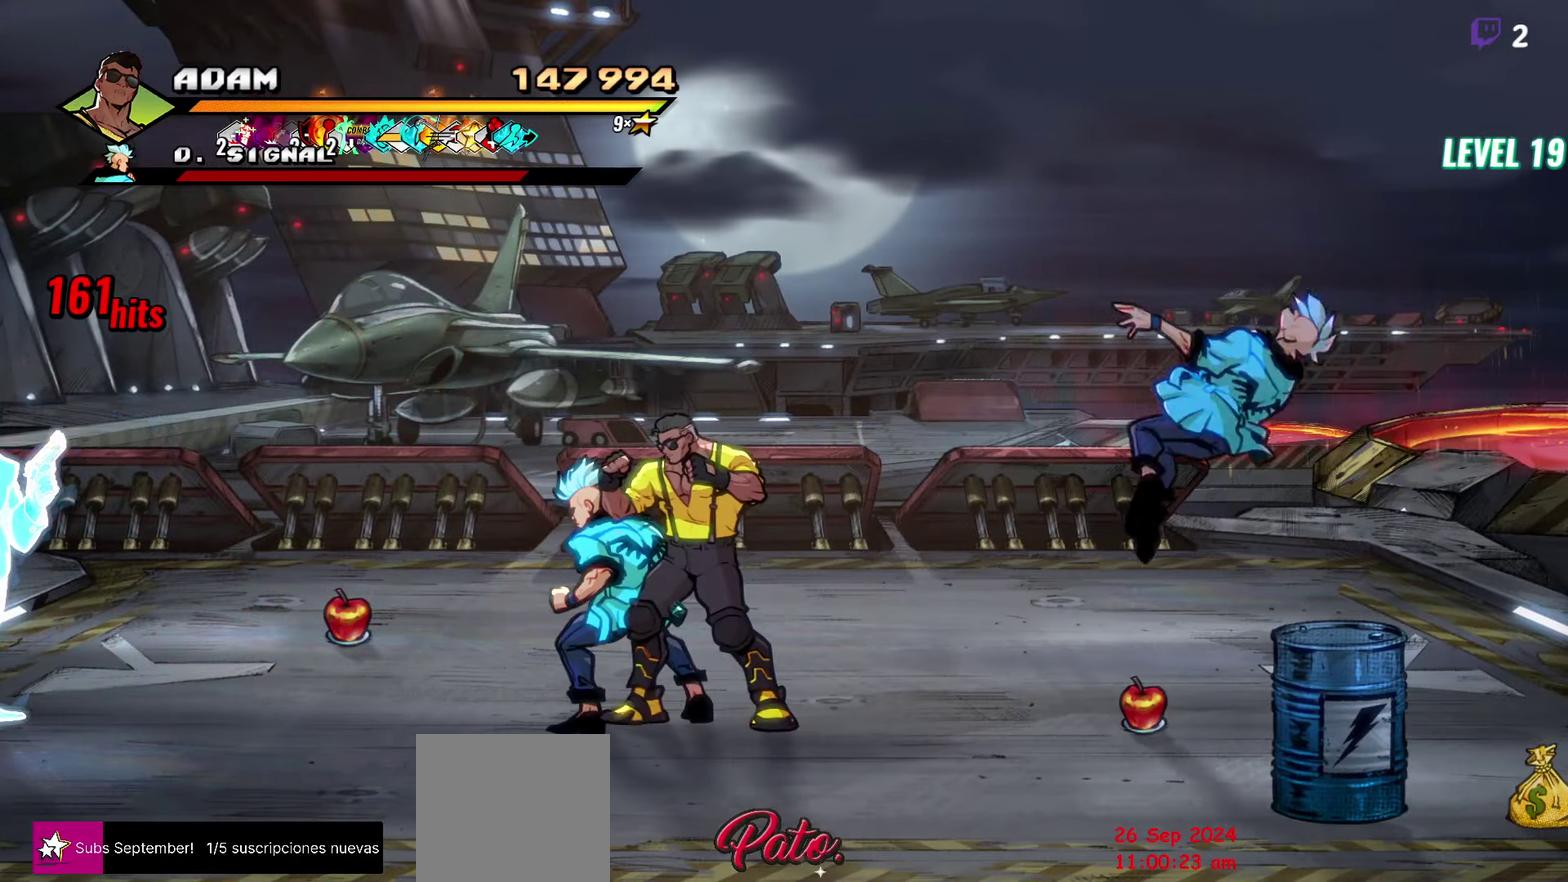
{"buttons": [], "events": [[67, "Y", "down"], [133, "Y", "up"], [200, "Y", "down"], [267, "Y", "up"], [333, "Y", "down"], [433, "Y", "up"]]}
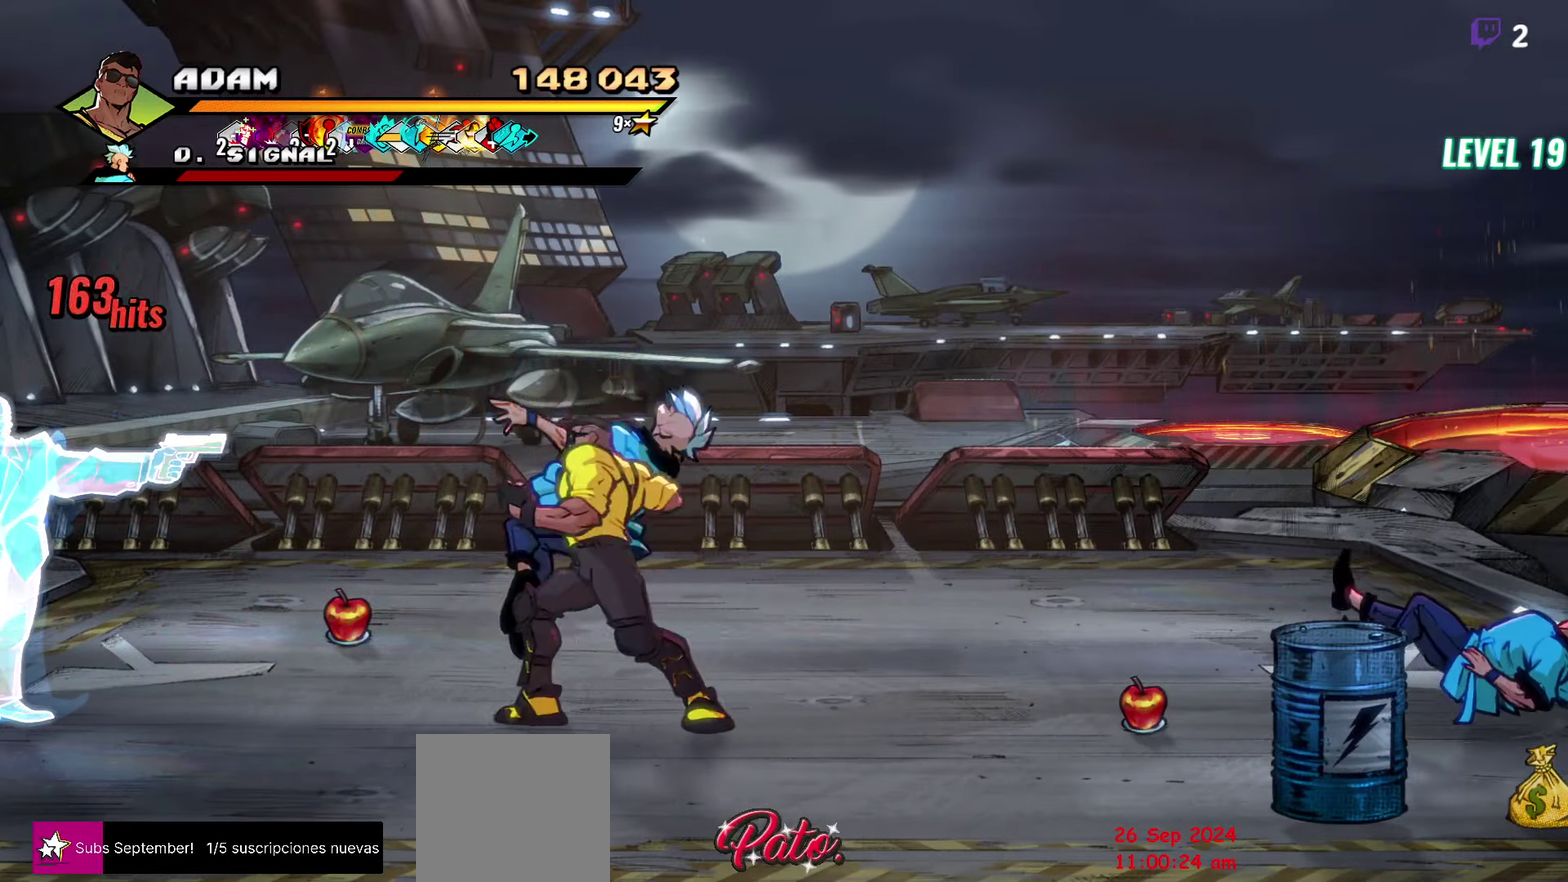
{"buttons": [], "events": [[150, "Y", "down"], [467, "Y", "up"]]}
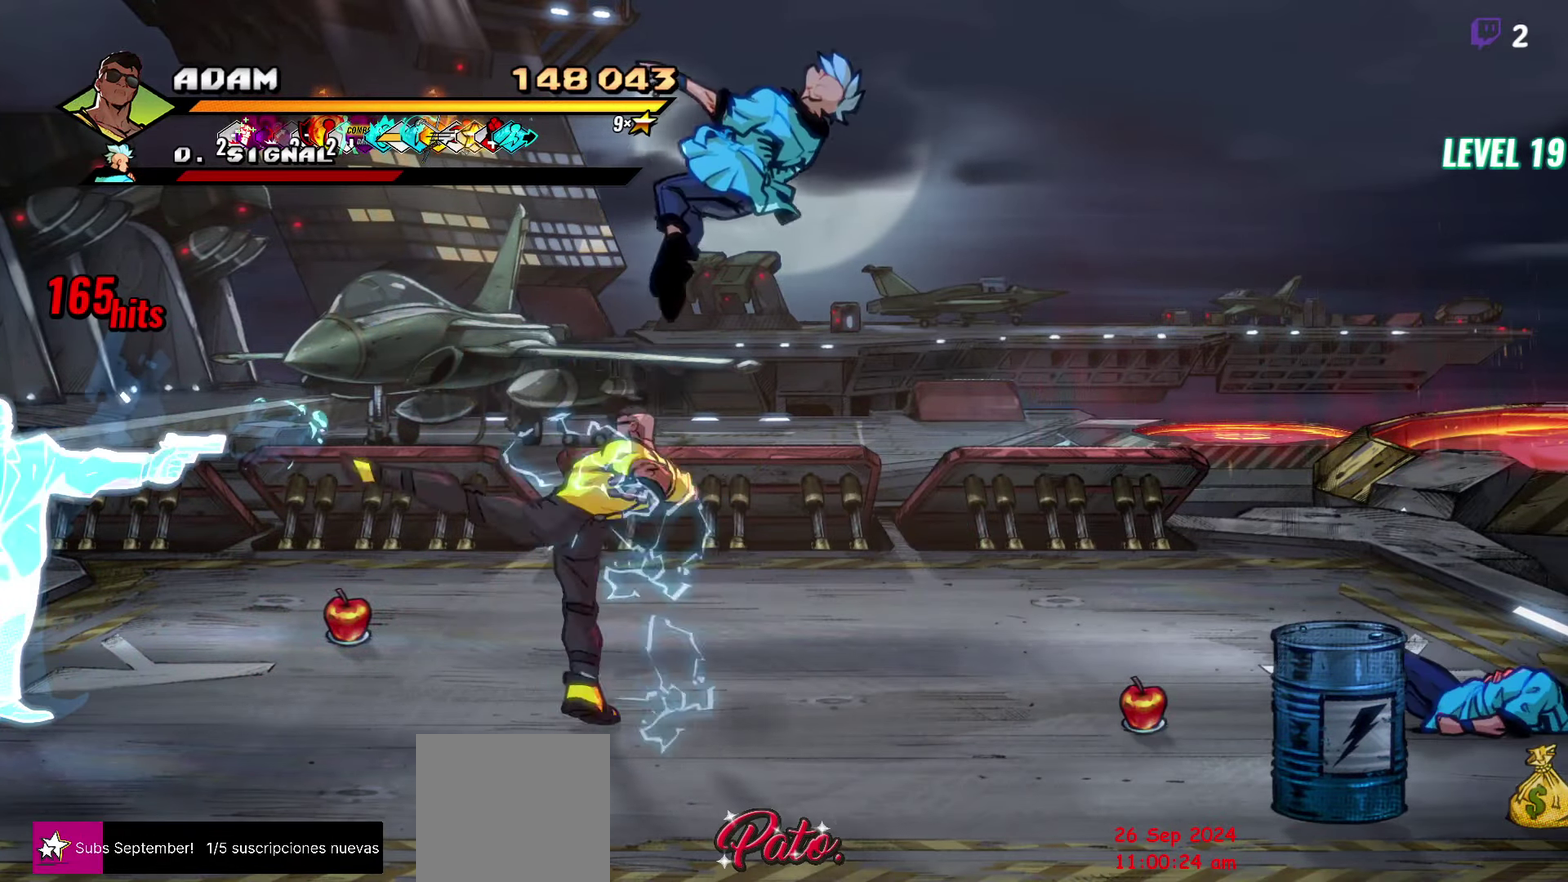
{"buttons": [], "events": [[17, "DPAD_RIGHT", "down"], [300, "DPAD_RIGHT", "up"]]}
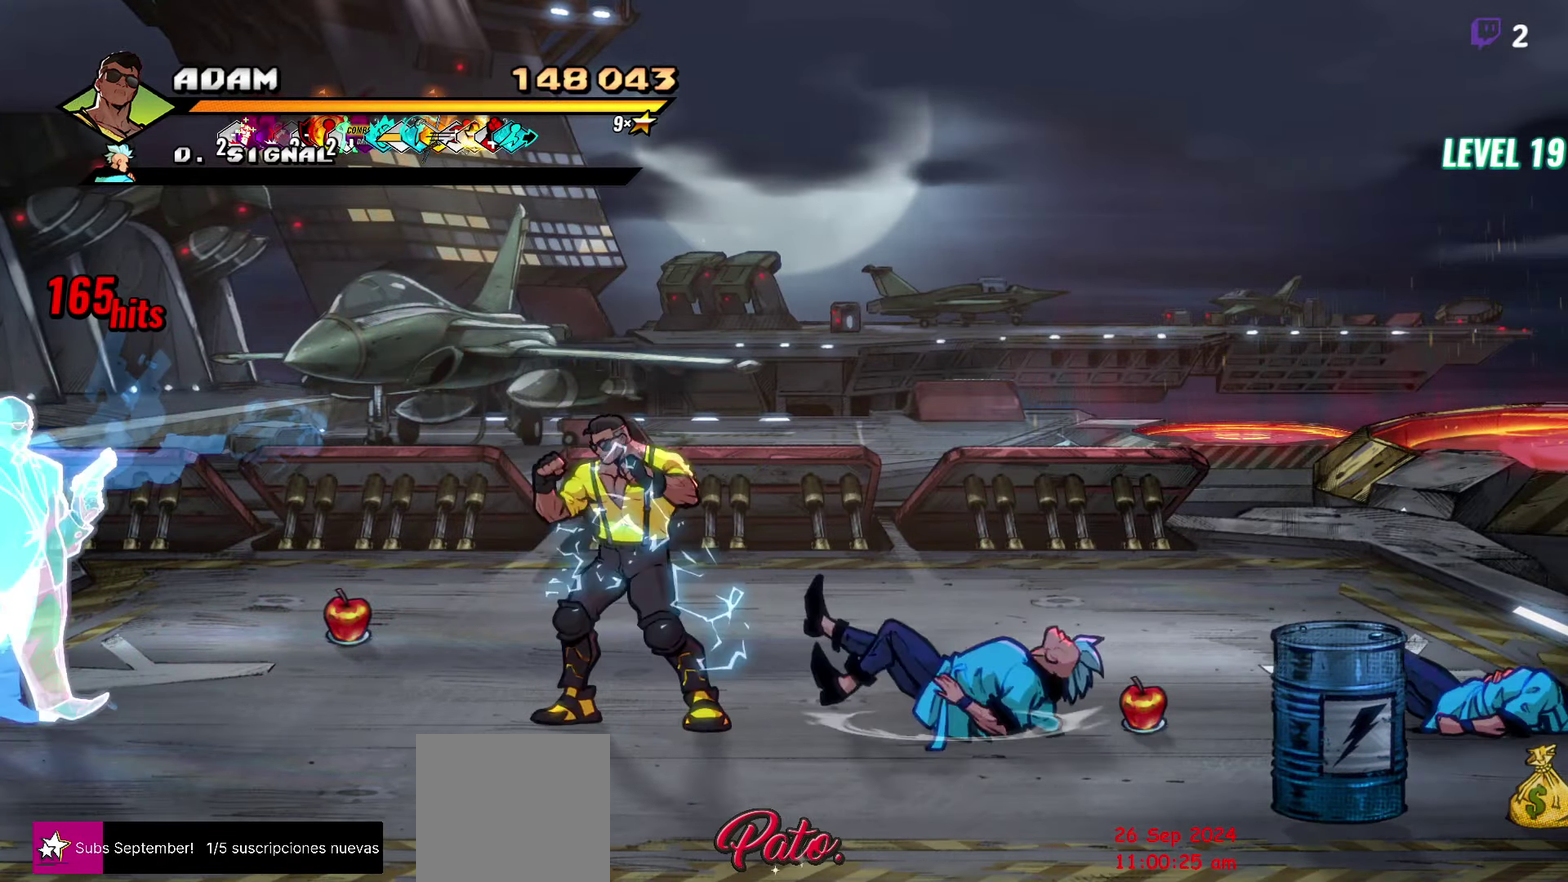
{"buttons": ["DPAD_UP", "DPAD_LEFT"], "events": [[250, "DPAD_LEFT", "down"], [400, "DPAD_UP", "down"]]}
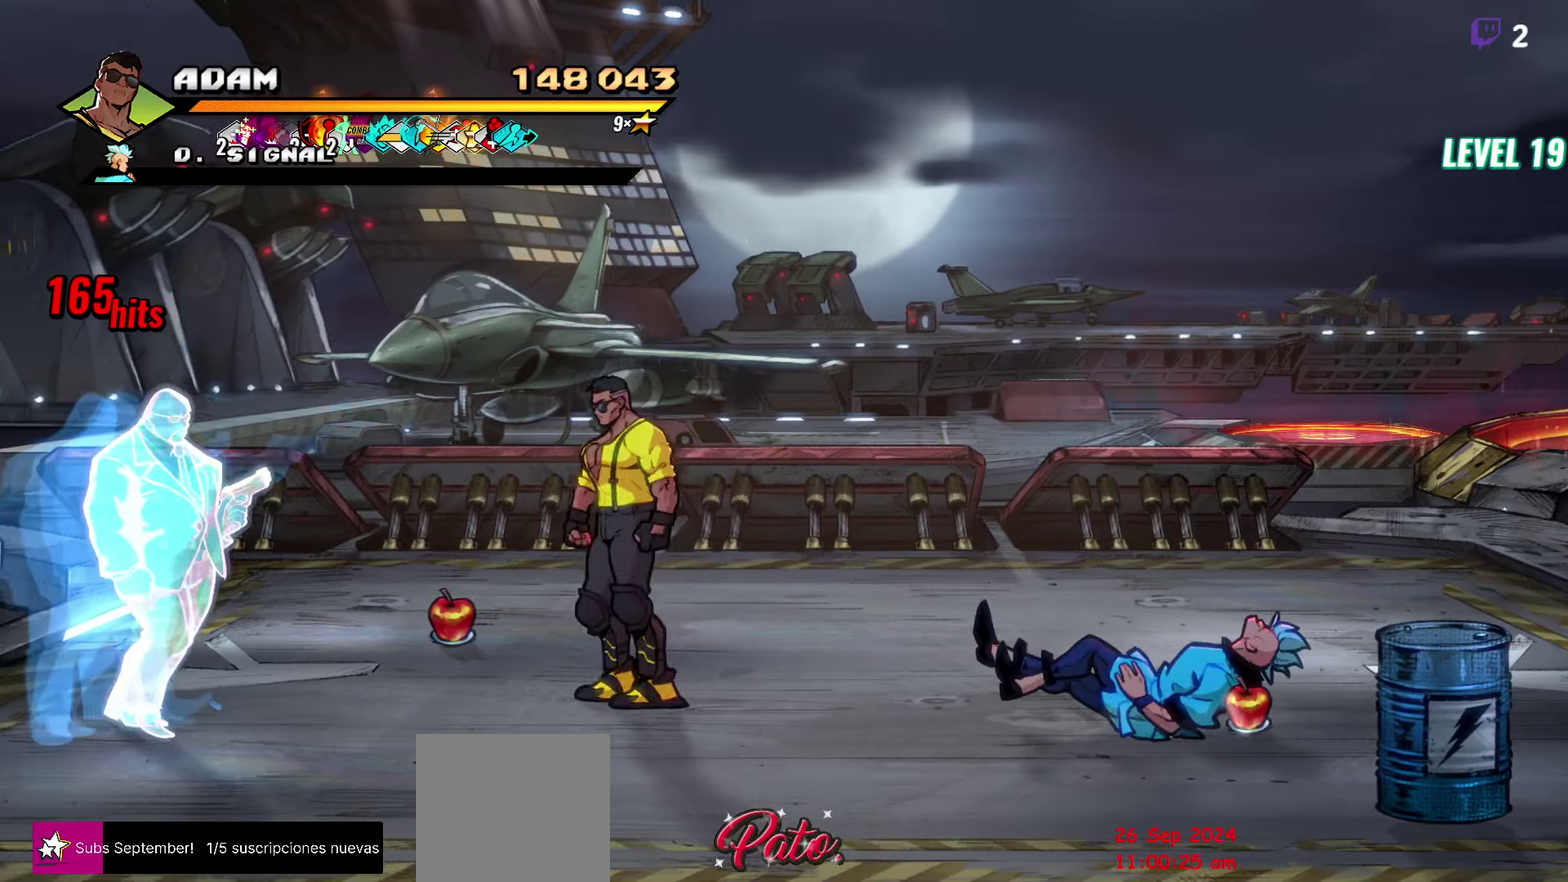
{"buttons": [], "events": [[167, "DPAD_UP", "up"], [317, "DPAD_LEFT", "up"], [333, "B", "down"], [467, "B", "up"]]}
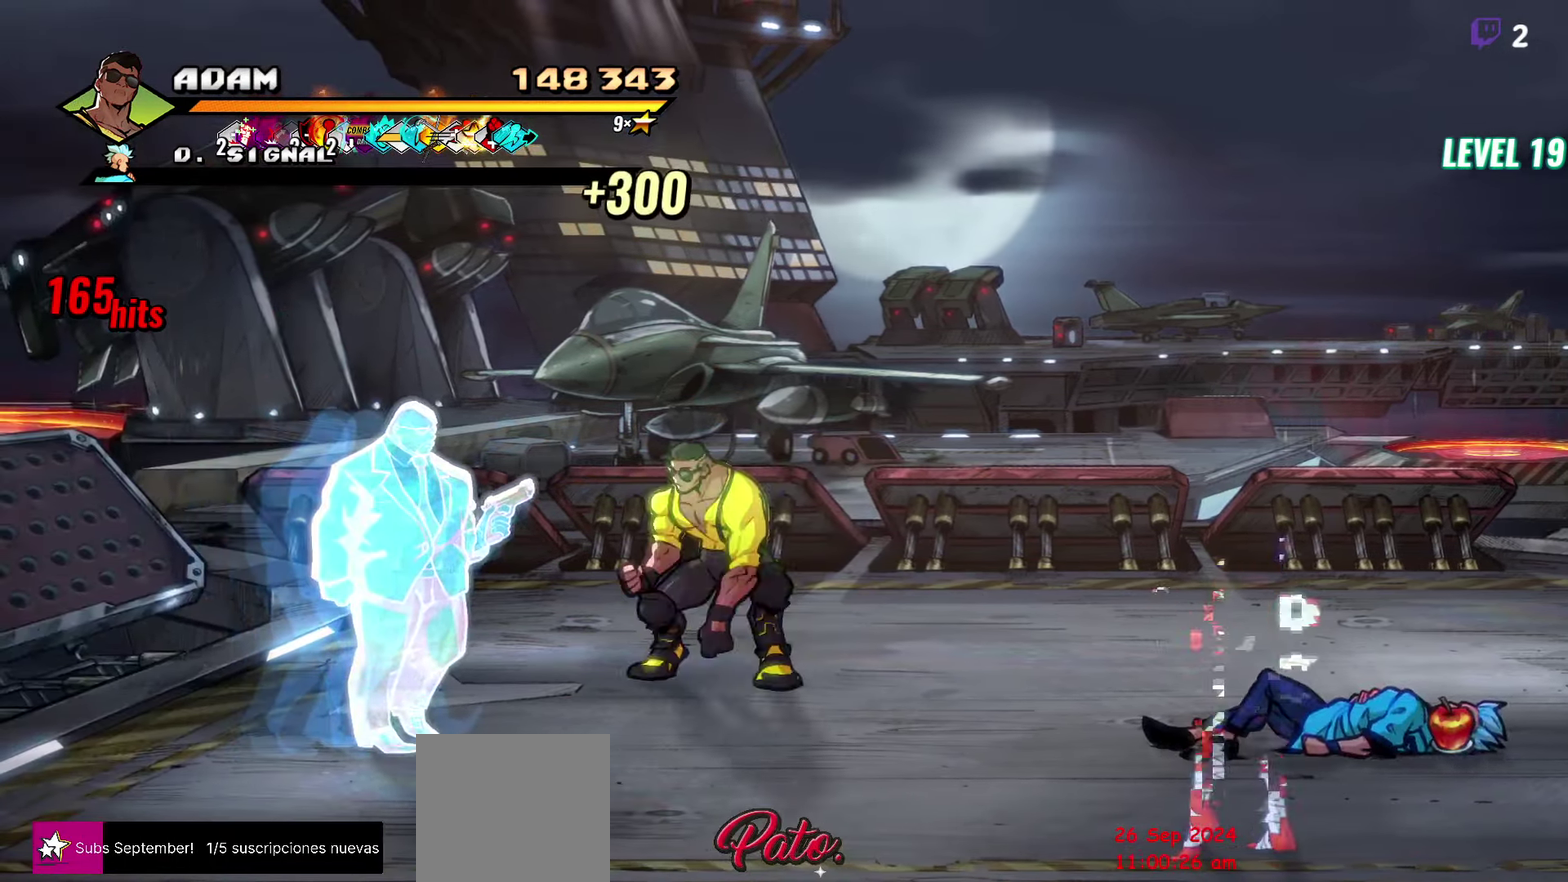
{"buttons": ["DPAD_DOWN", "DPAD_RIGHT"], "events": [[50, "DPAD_DOWN", "down"], [150, "DPAD_RIGHT", "down"]]}
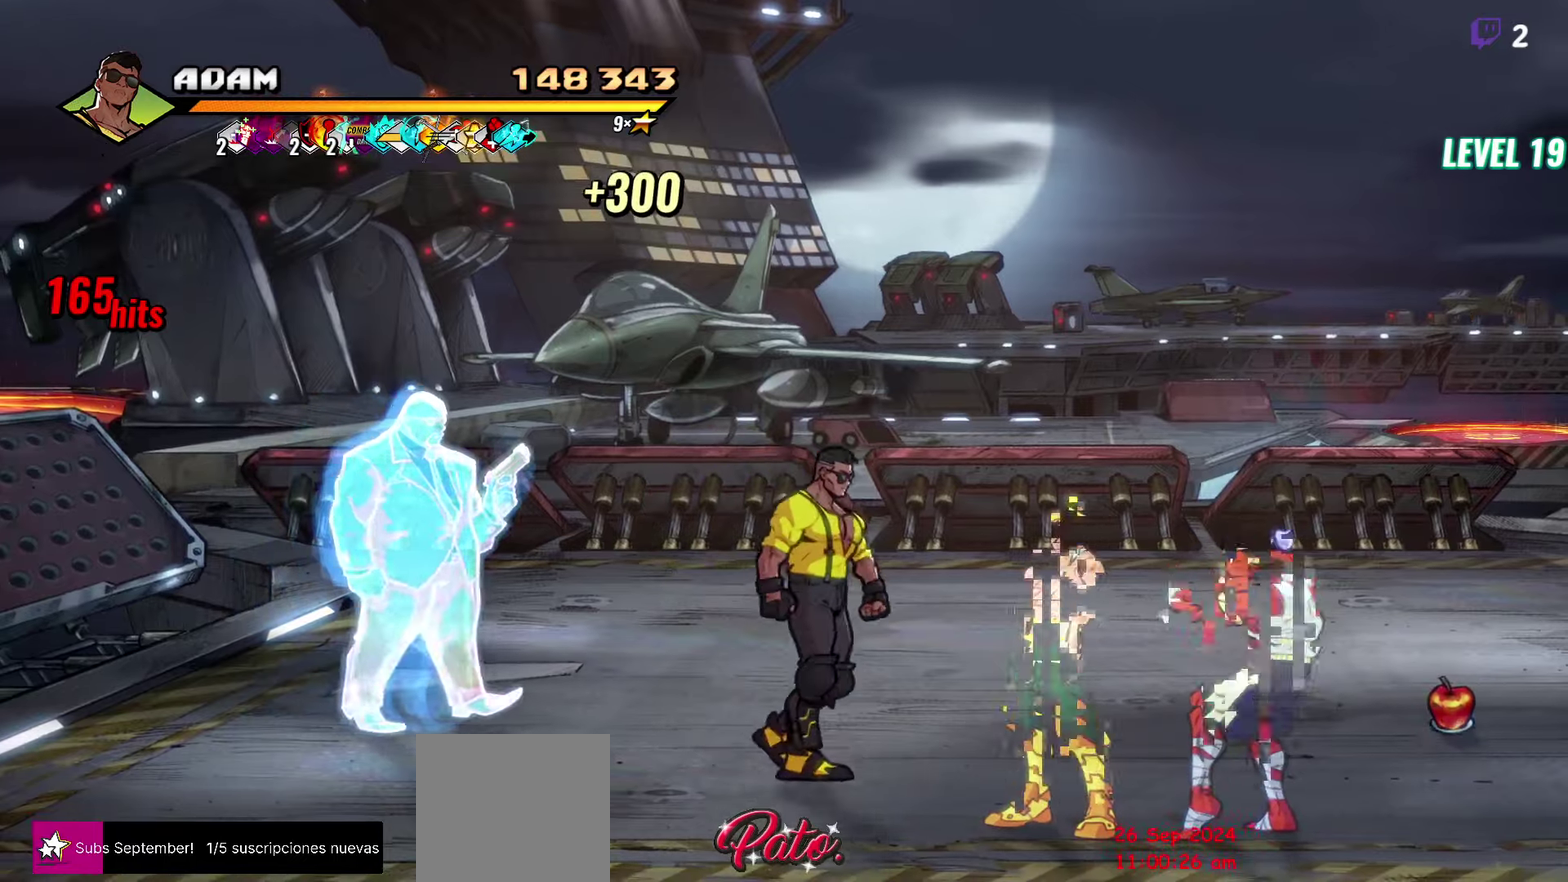
{"buttons": ["Y"], "events": [[117, "DPAD_DOWN", "up"], [450, "Y", "down"], [484, "DPAD_RIGHT", "up"]]}
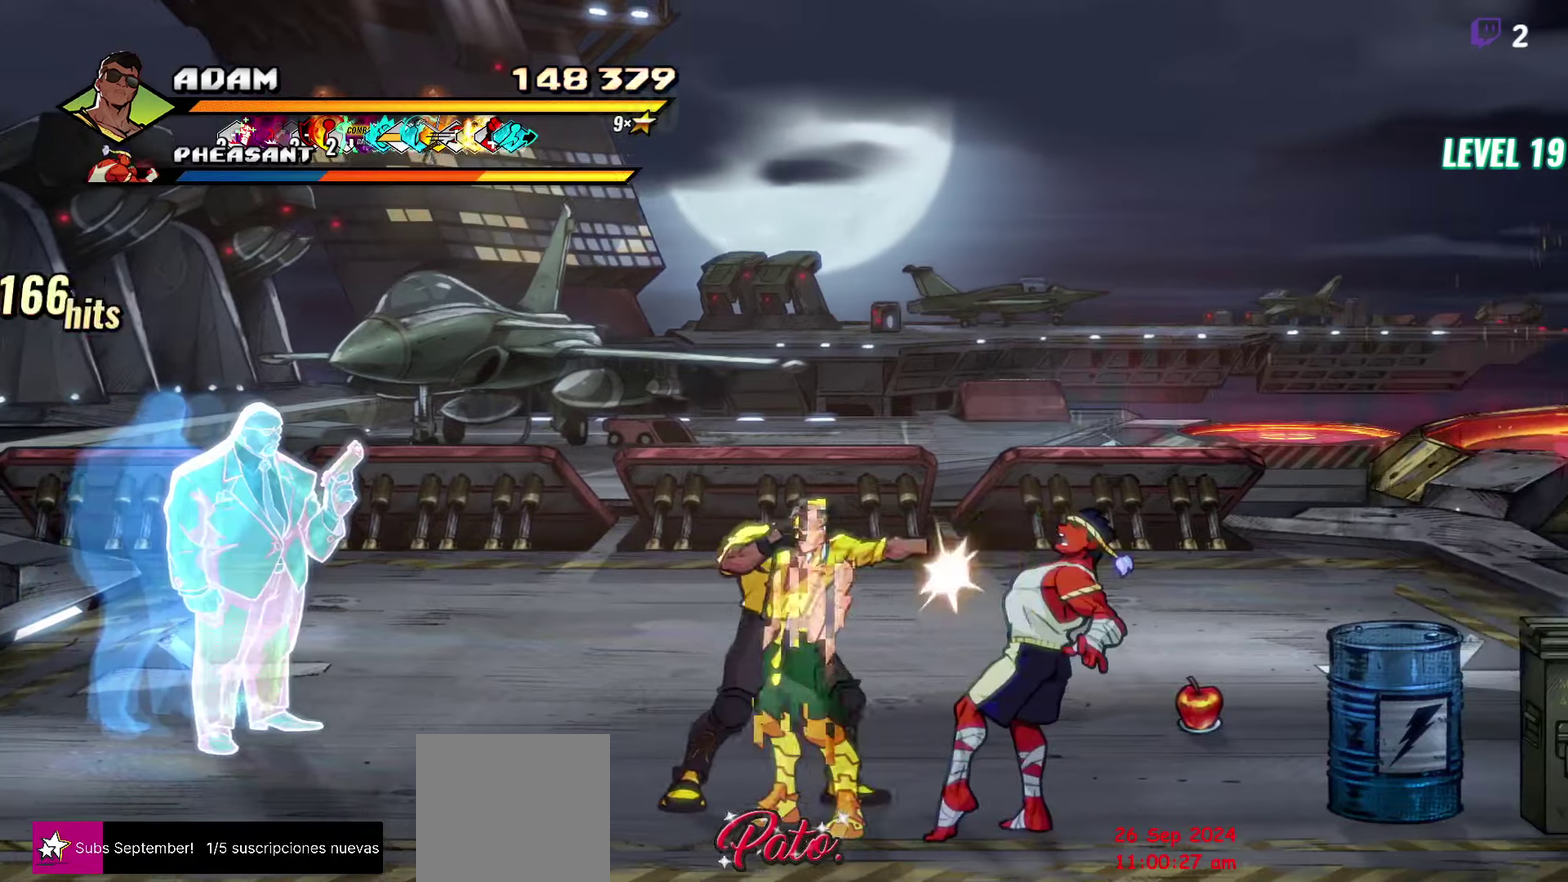
{"buttons": ["L1"], "events": [[34, "Y", "up"], [100, "Y", "down"], [184, "Y", "up"], [267, "Y", "down"], [367, "Y", "up"], [417, "L1", "down"]]}
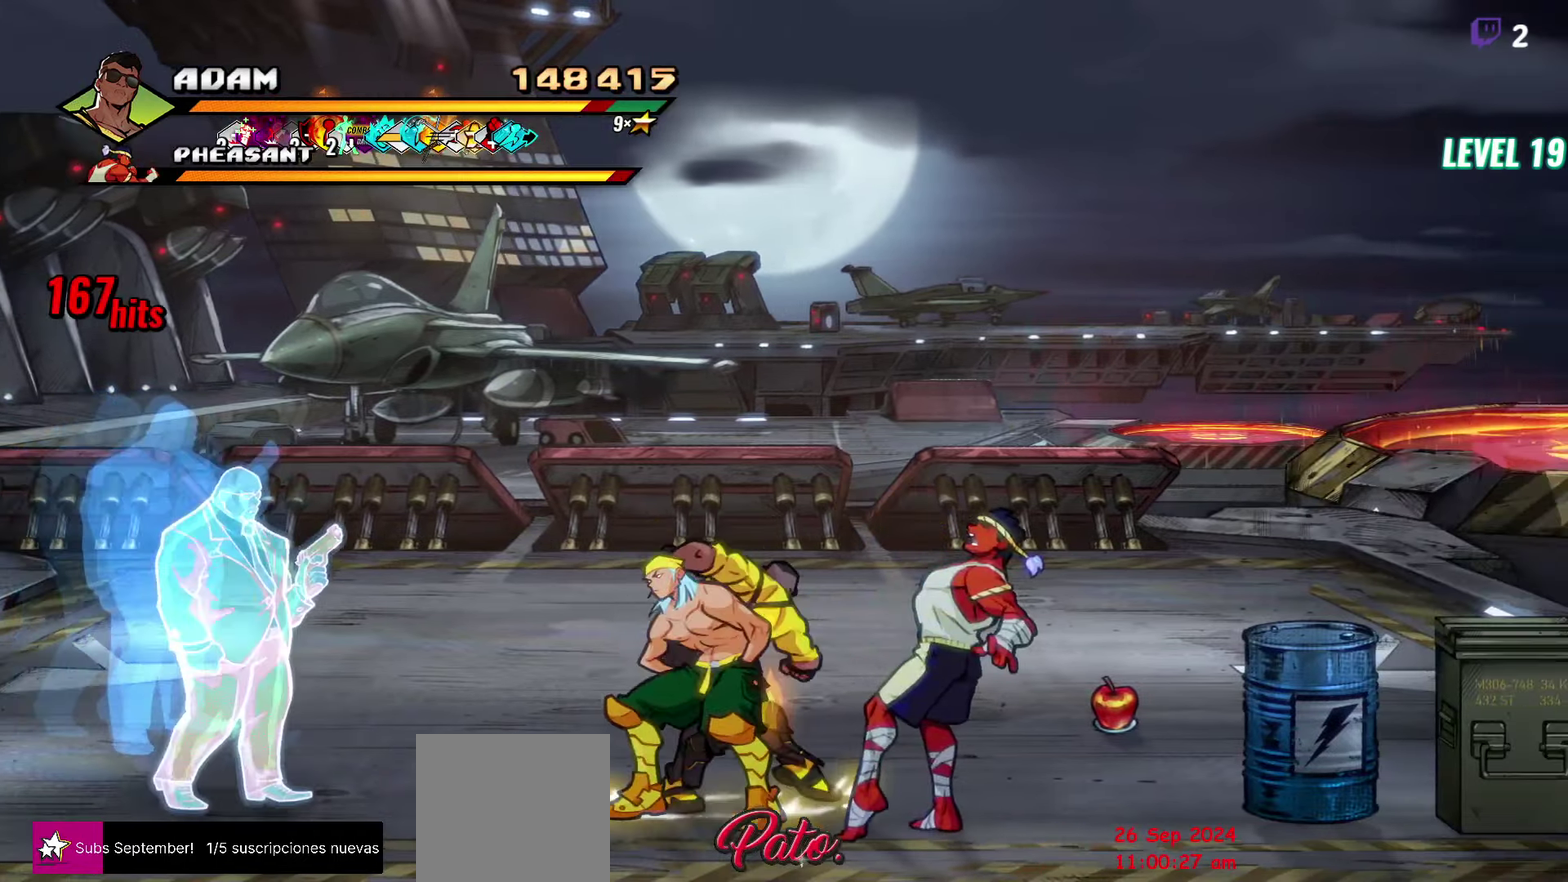
{"buttons": ["Y"], "events": [[17, "L1", "up"], [250, "Y", "down"]]}
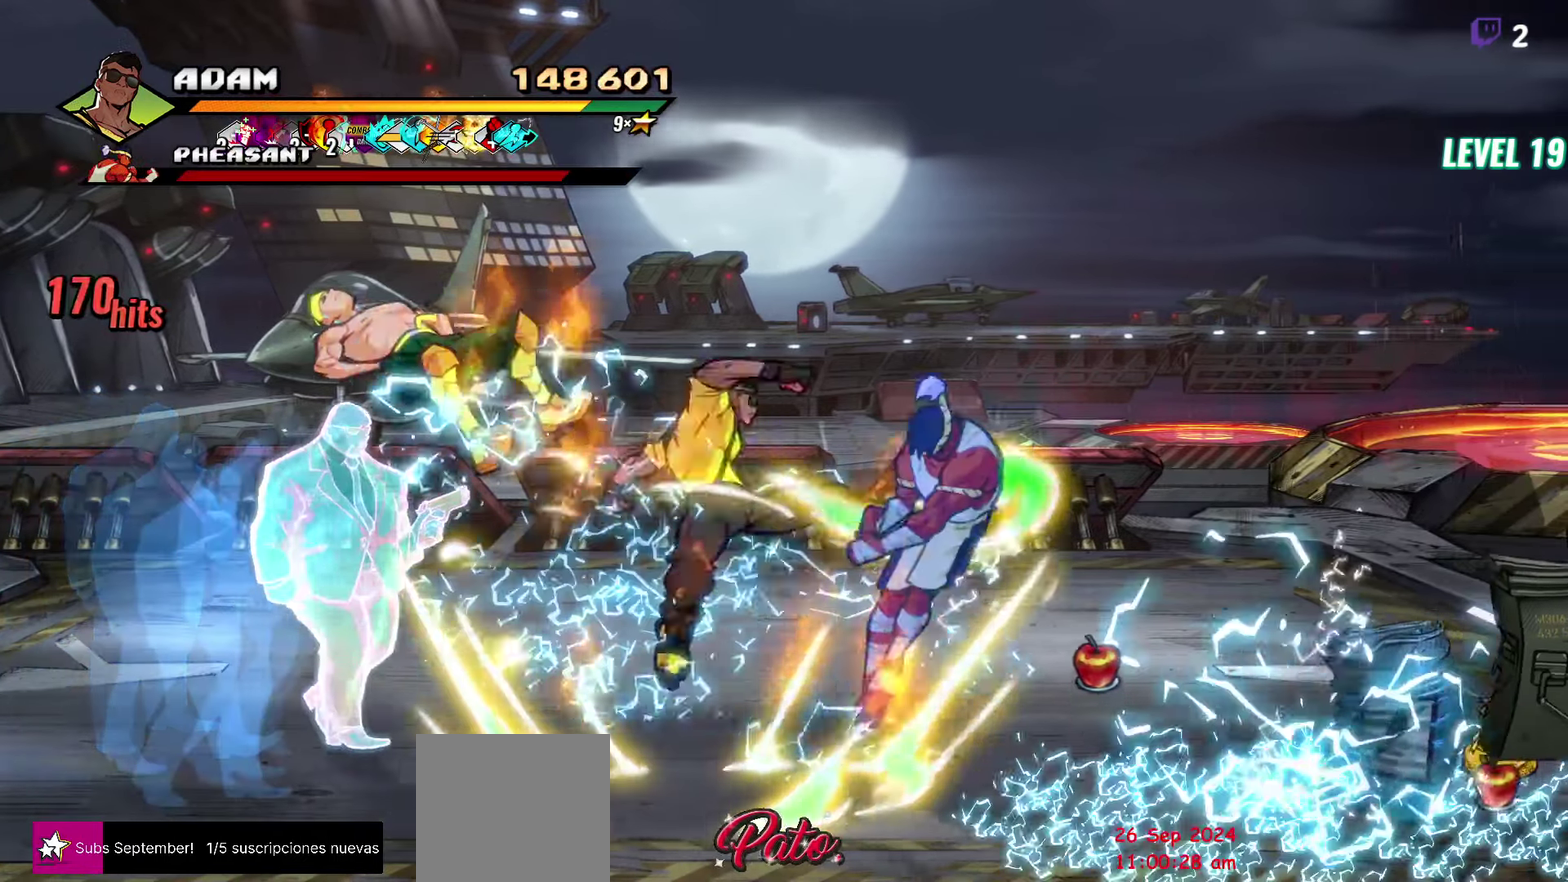
{"buttons": ["DPAD_LEFT"], "events": [[34, "Y", "up"], [234, "DPAD_LEFT", "down"]]}
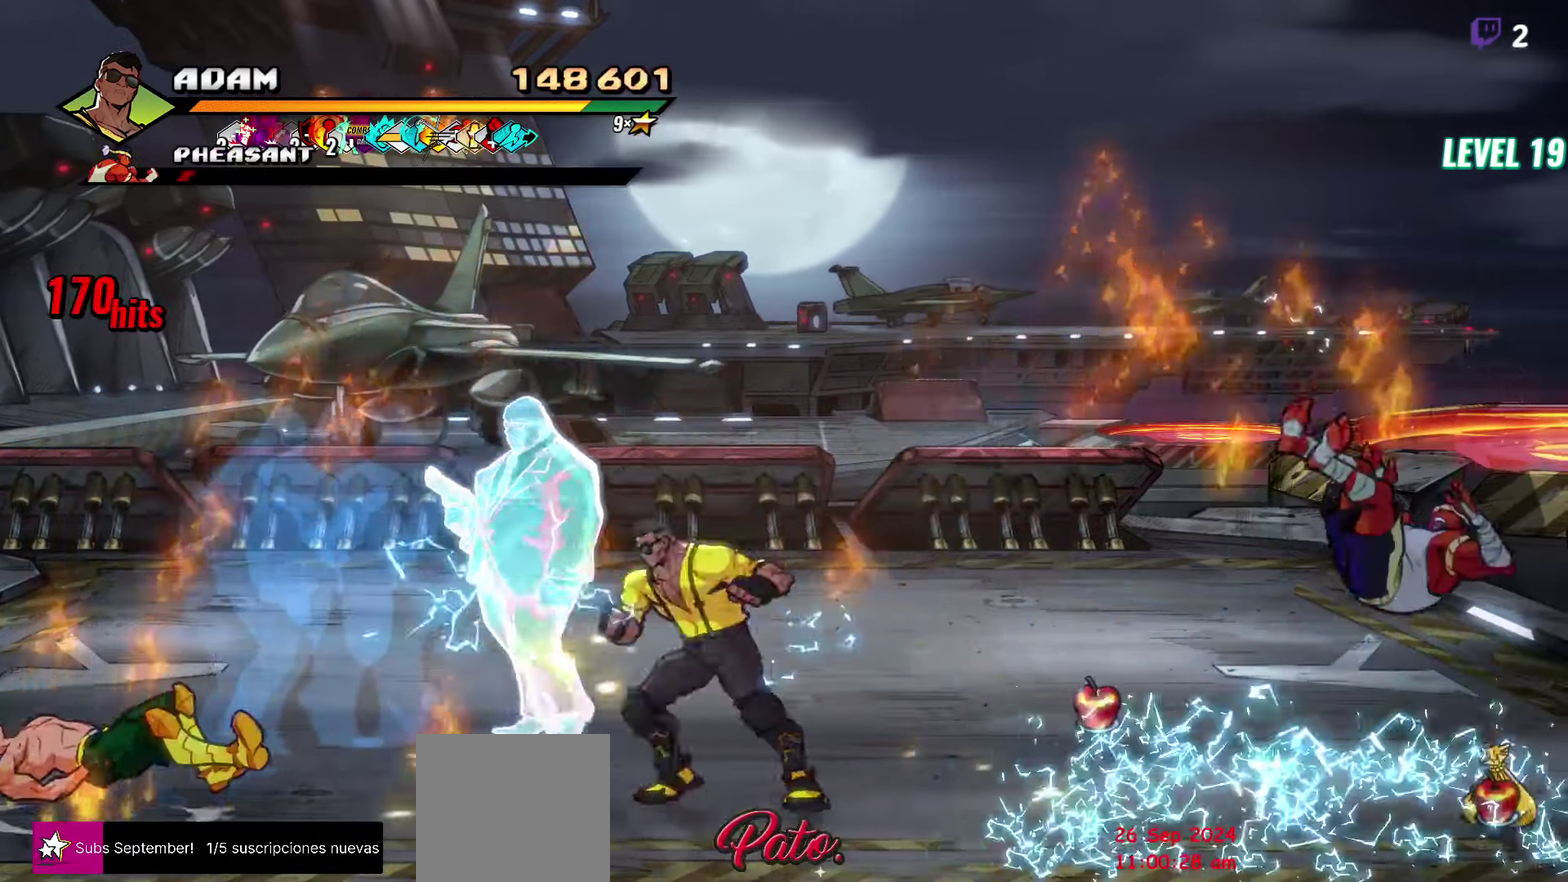
{"buttons": ["Y", "DPAD_LEFT"], "events": [[200, "Y", "down"]]}
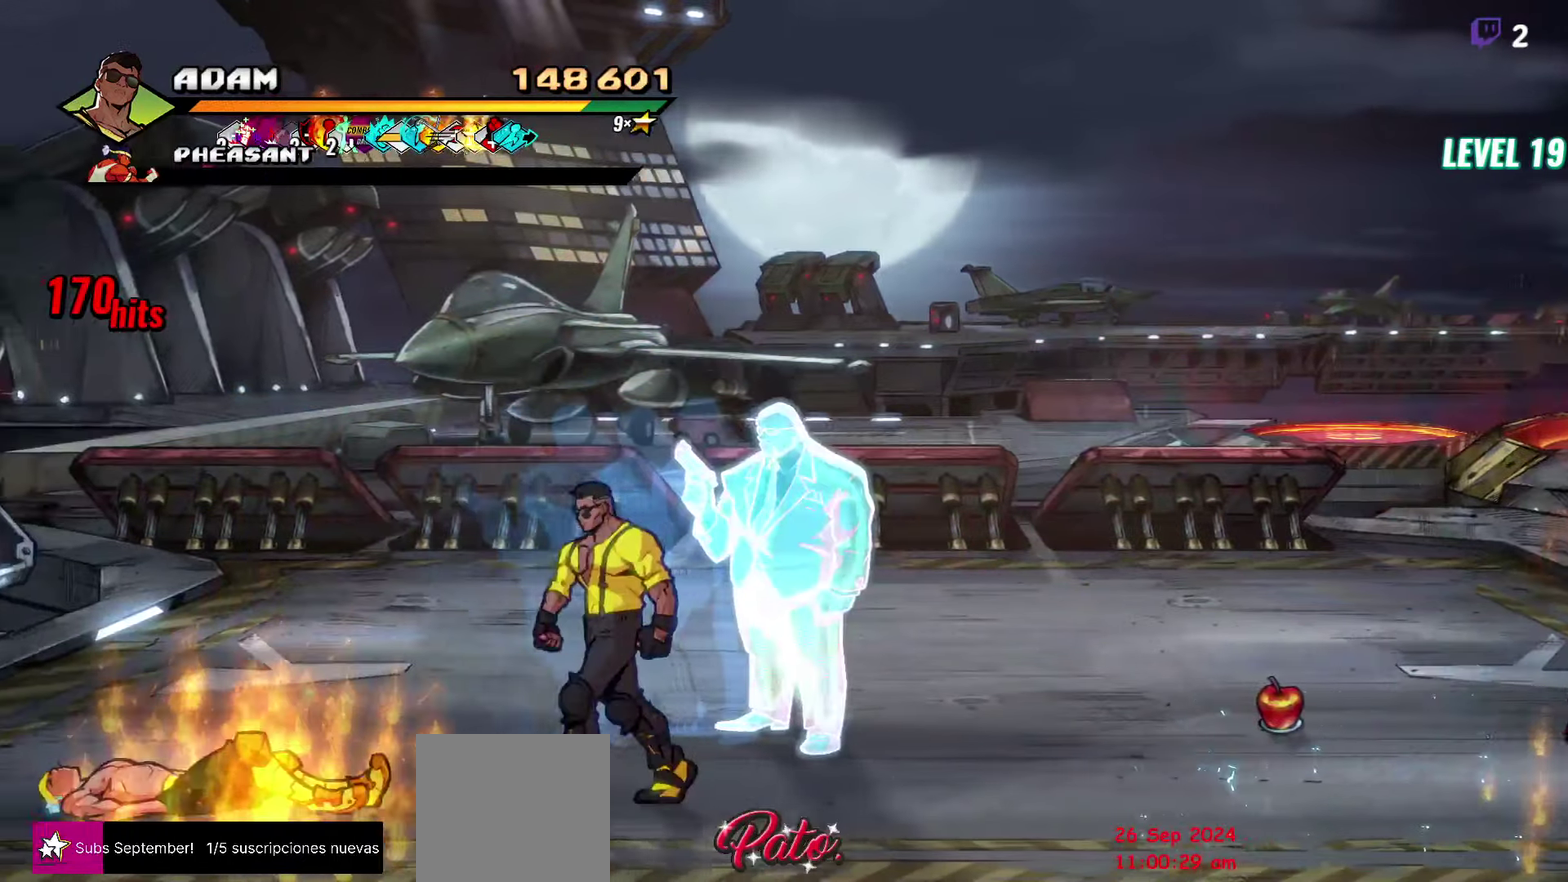
{"buttons": [], "events": [[350, "DPAD_LEFT", "up"], [434, "Y", "up"]]}
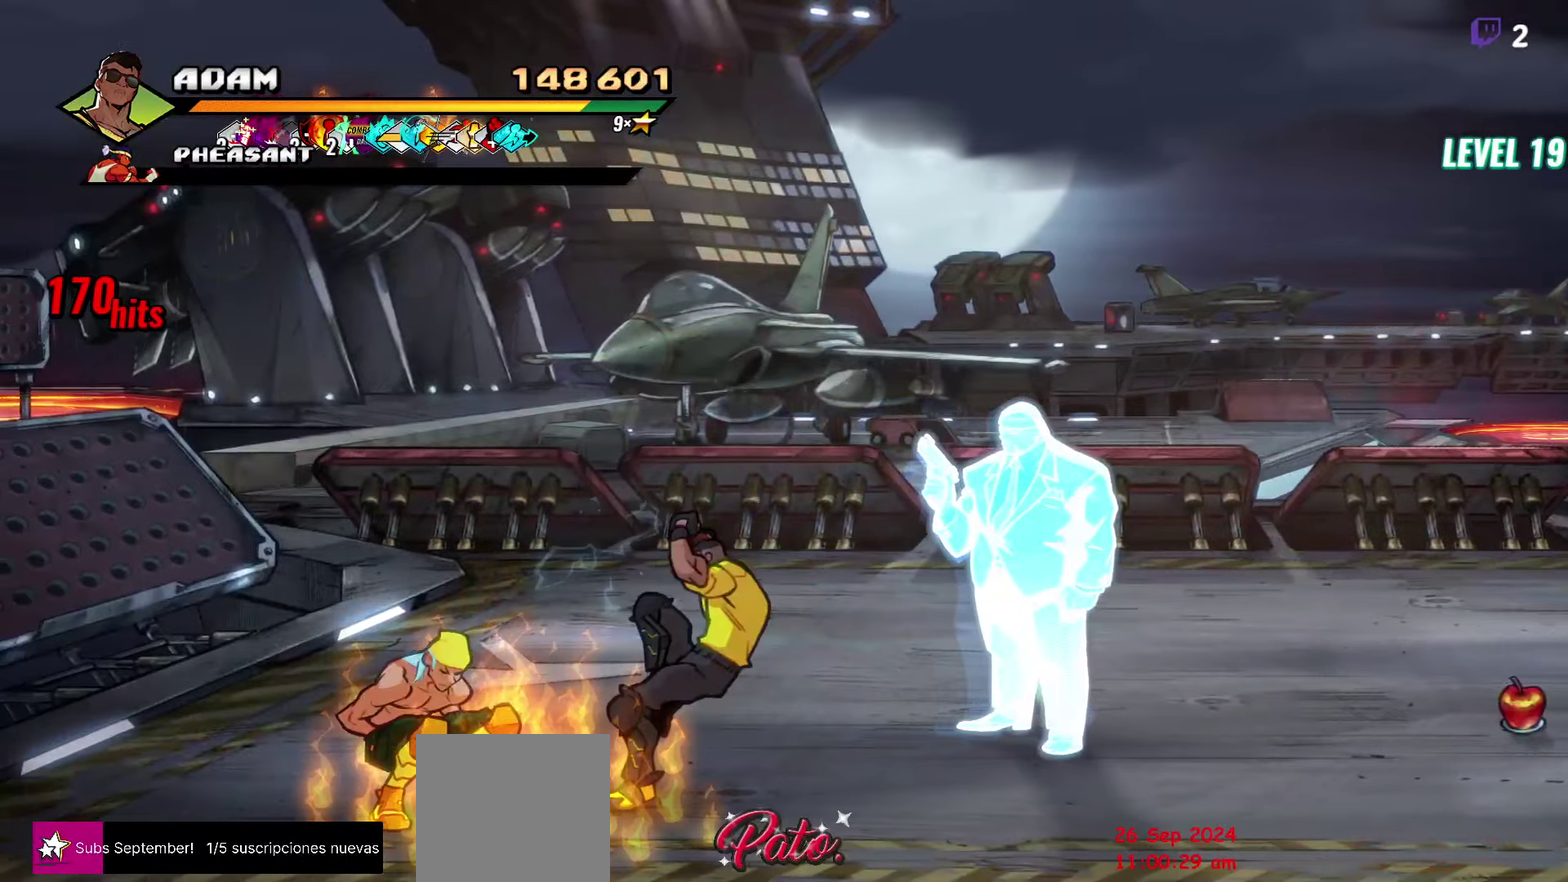
{"buttons": [], "events": [[34, "DPAD_LEFT", "down"], [100, "DPAD_LEFT", "up"], [150, "DPAD_LEFT", "down"], [284, "Y", "down"], [317, "DPAD_LEFT", "up"], [400, "Y", "up"]]}
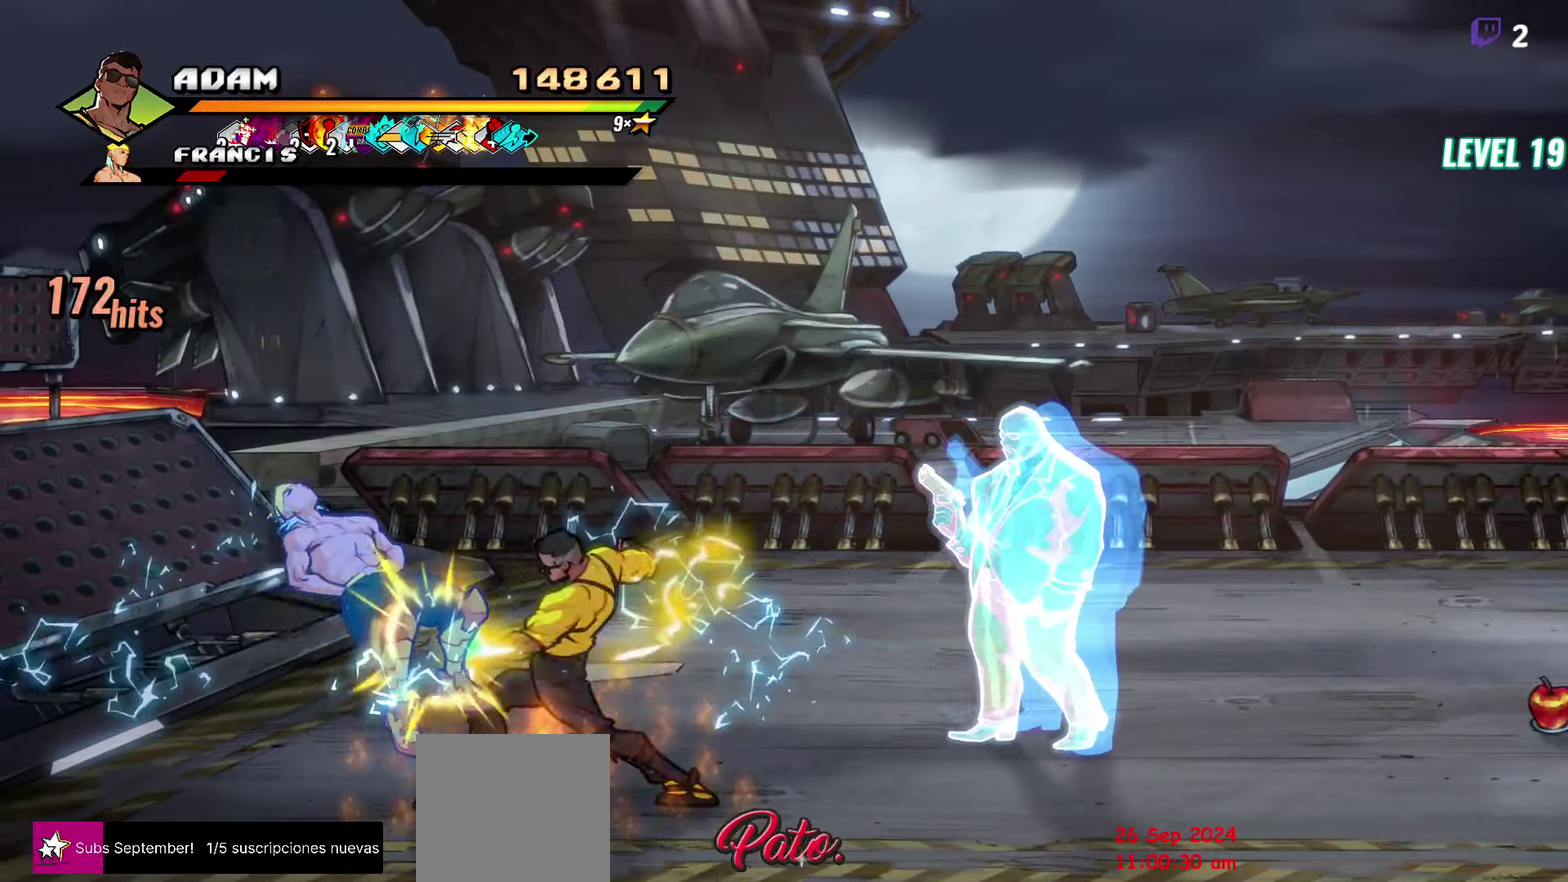
{"buttons": ["DPAD_RIGHT"], "events": [[67, "Y", "down"], [200, "Y", "up"], [467, "DPAD_RIGHT", "down"]]}
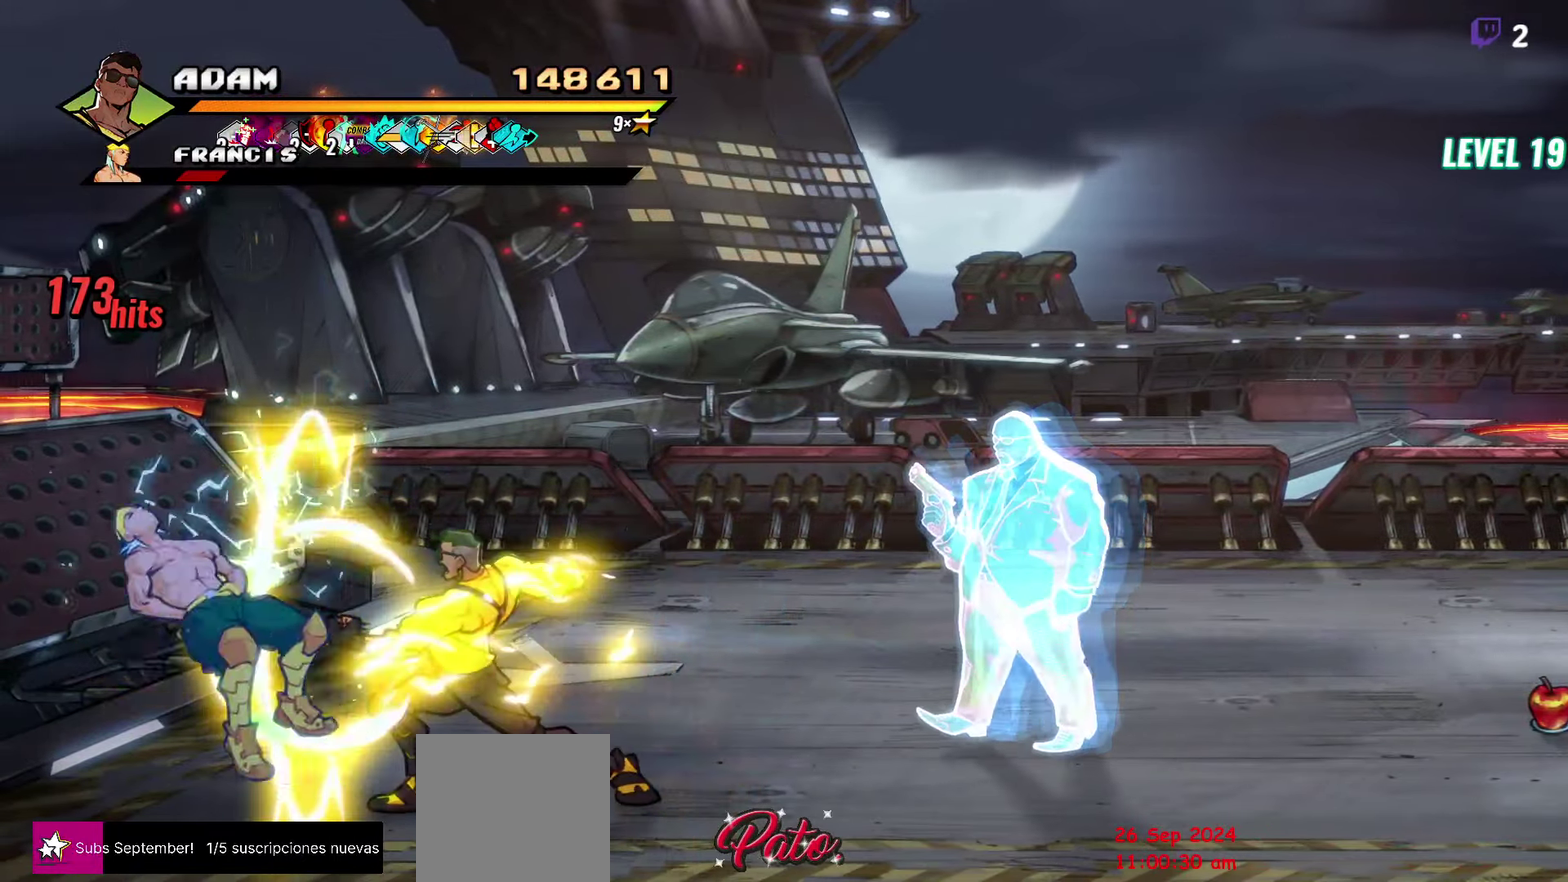
{"buttons": ["DPAD_RIGHT"], "events": [[34, "DPAD_RIGHT", "up"], [250, "DPAD_RIGHT", "down"]]}
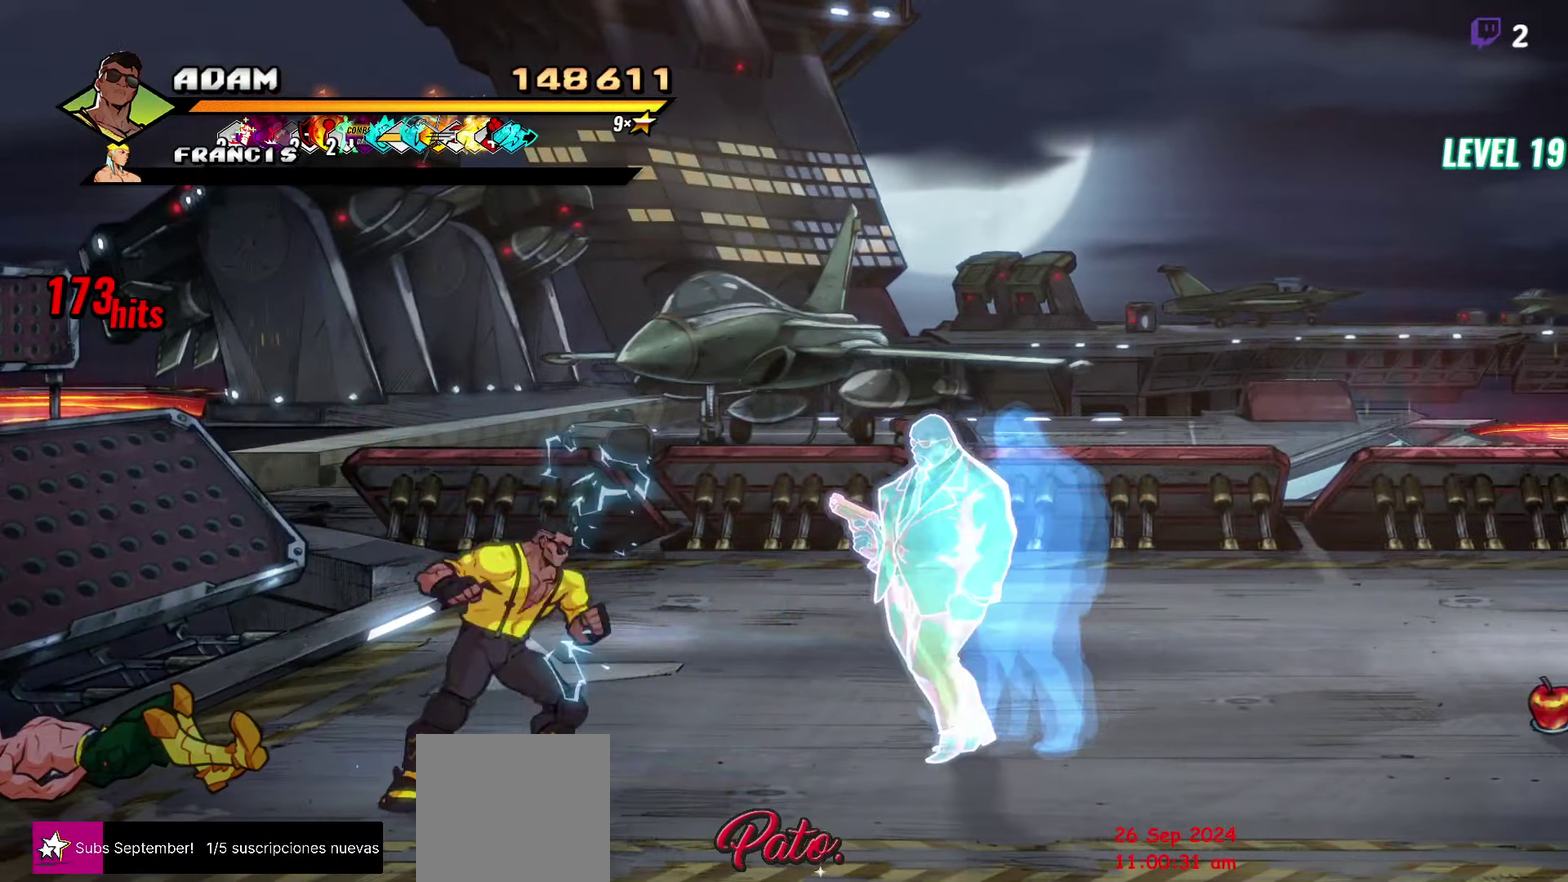
{"buttons": ["DPAD_RIGHT"], "events": []}
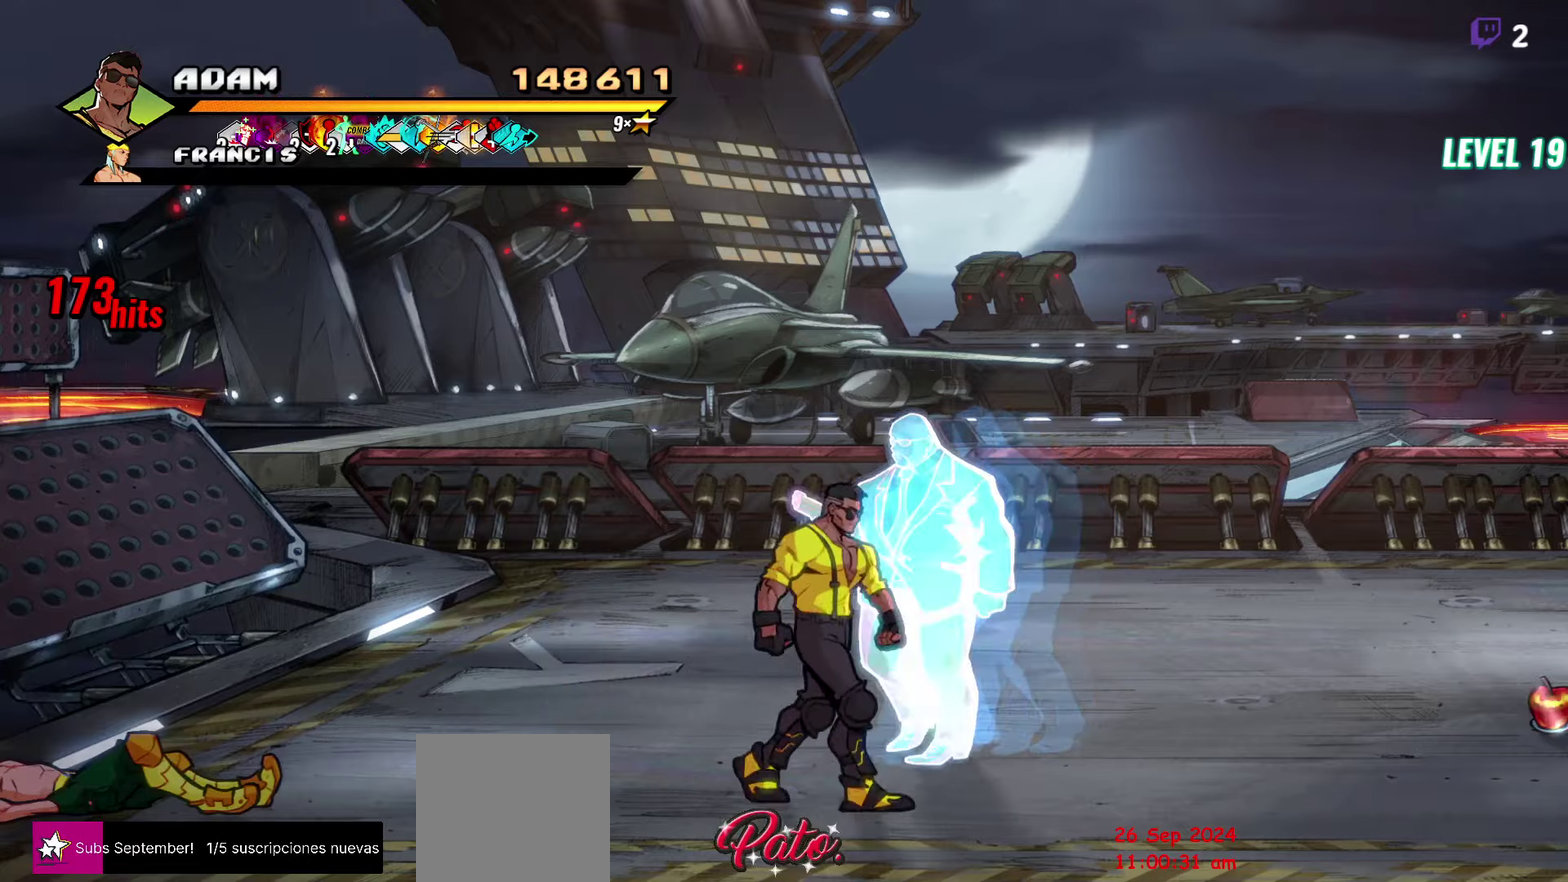
{"buttons": ["DPAD_RIGHT"], "events": []}
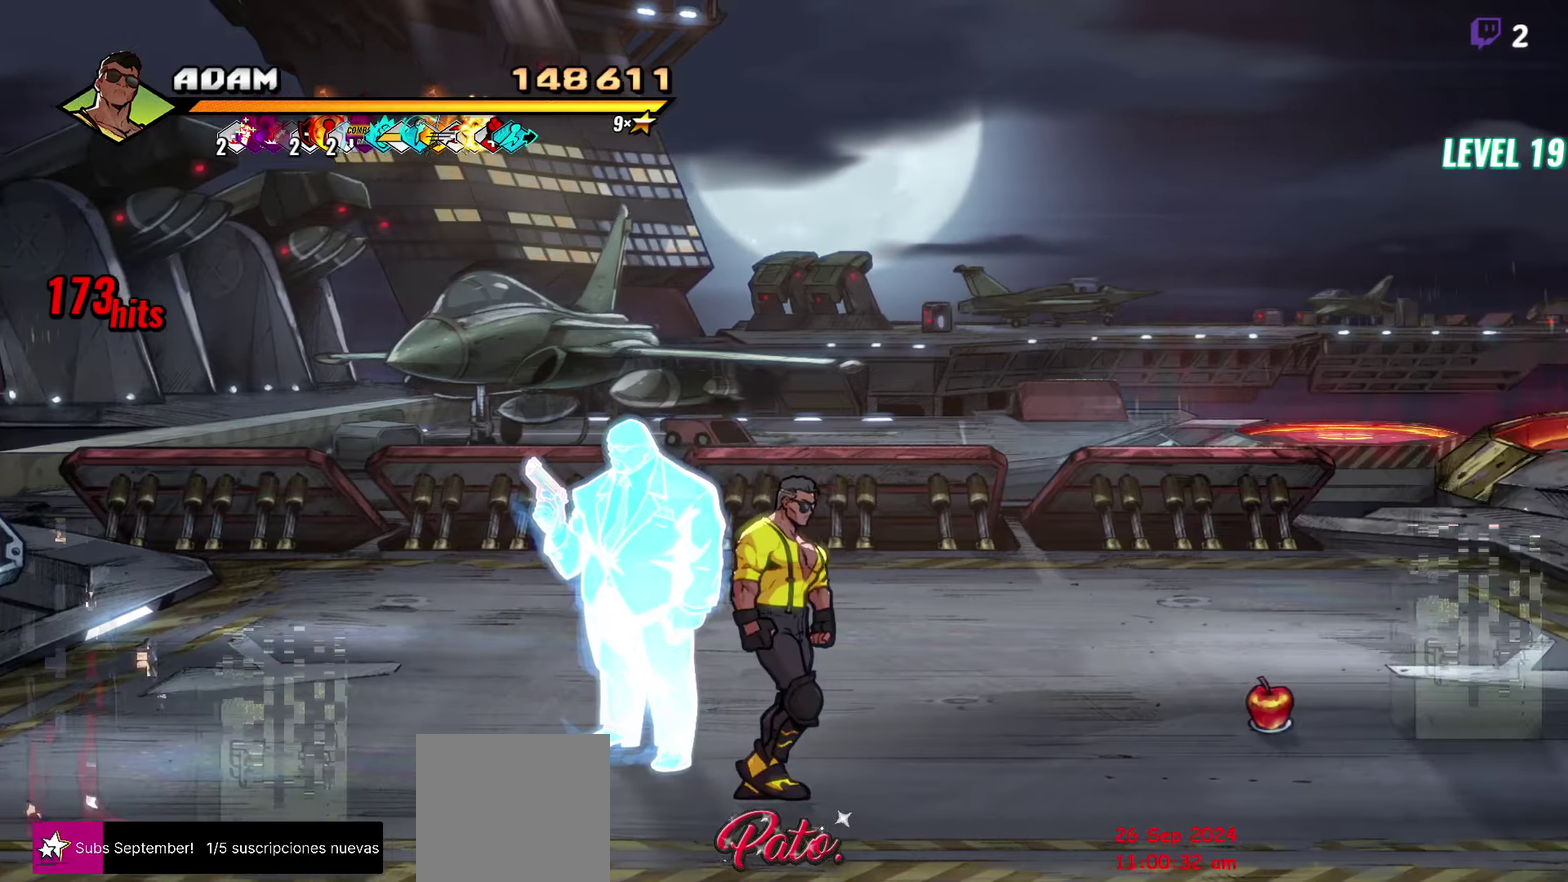
{"buttons": ["DPAD_RIGHT"], "events": [[183, "DPAD_UP", "down"], [466, "DPAD_UP", "up"]]}
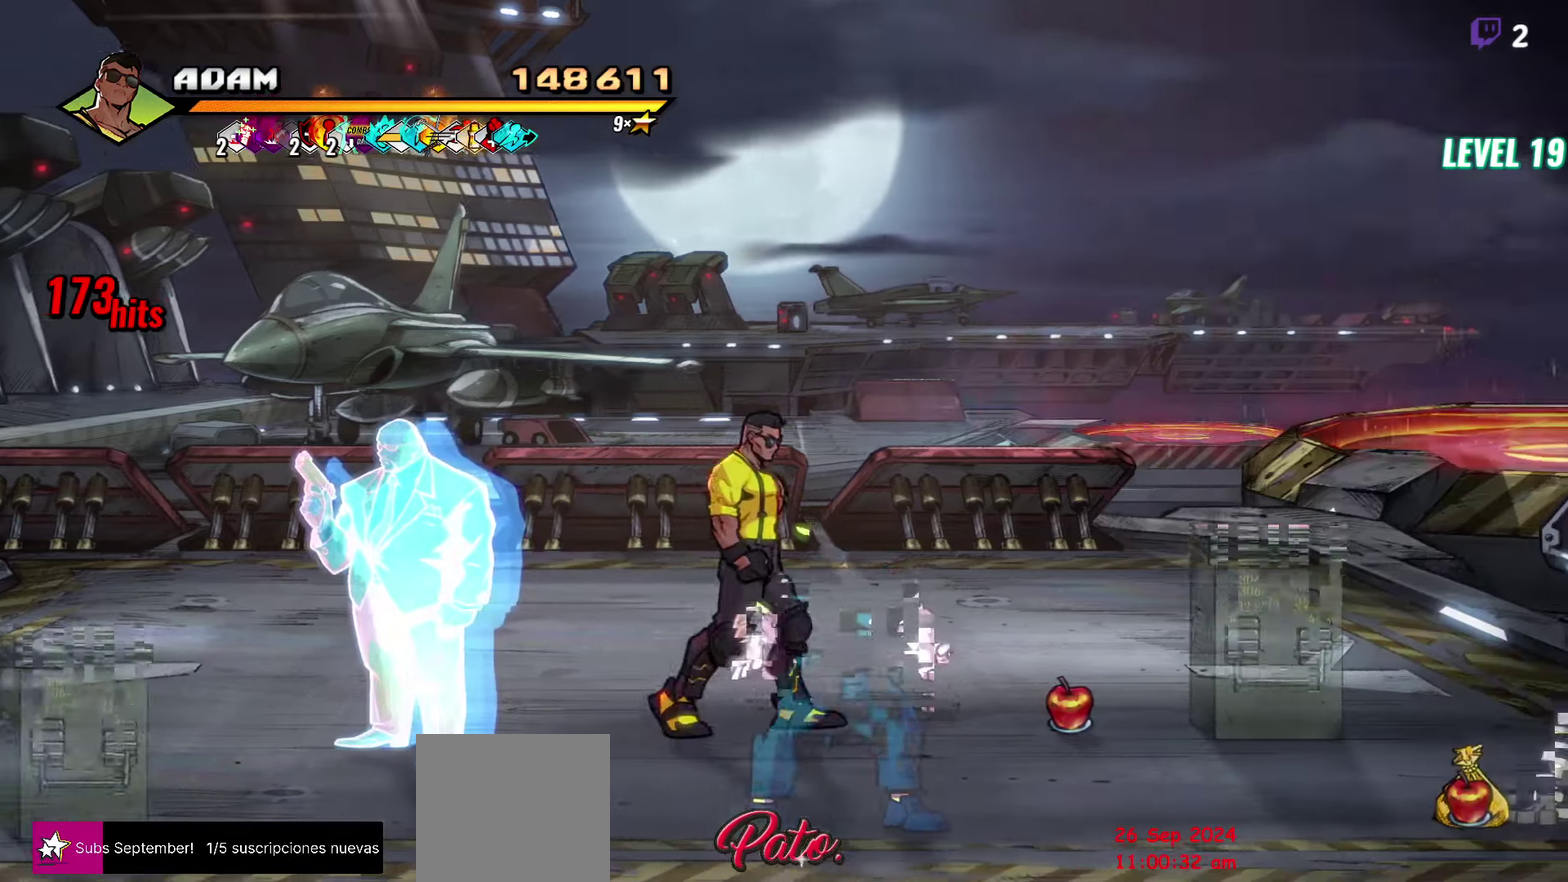
{"buttons": ["DPAD_RIGHT"], "events": [[50, "DPAD_DOWN", "down"], [116, "DPAD_RIGHT", "up"], [350, "DPAD_DOWN", "up"], [500, "DPAD_RIGHT", "down"]]}
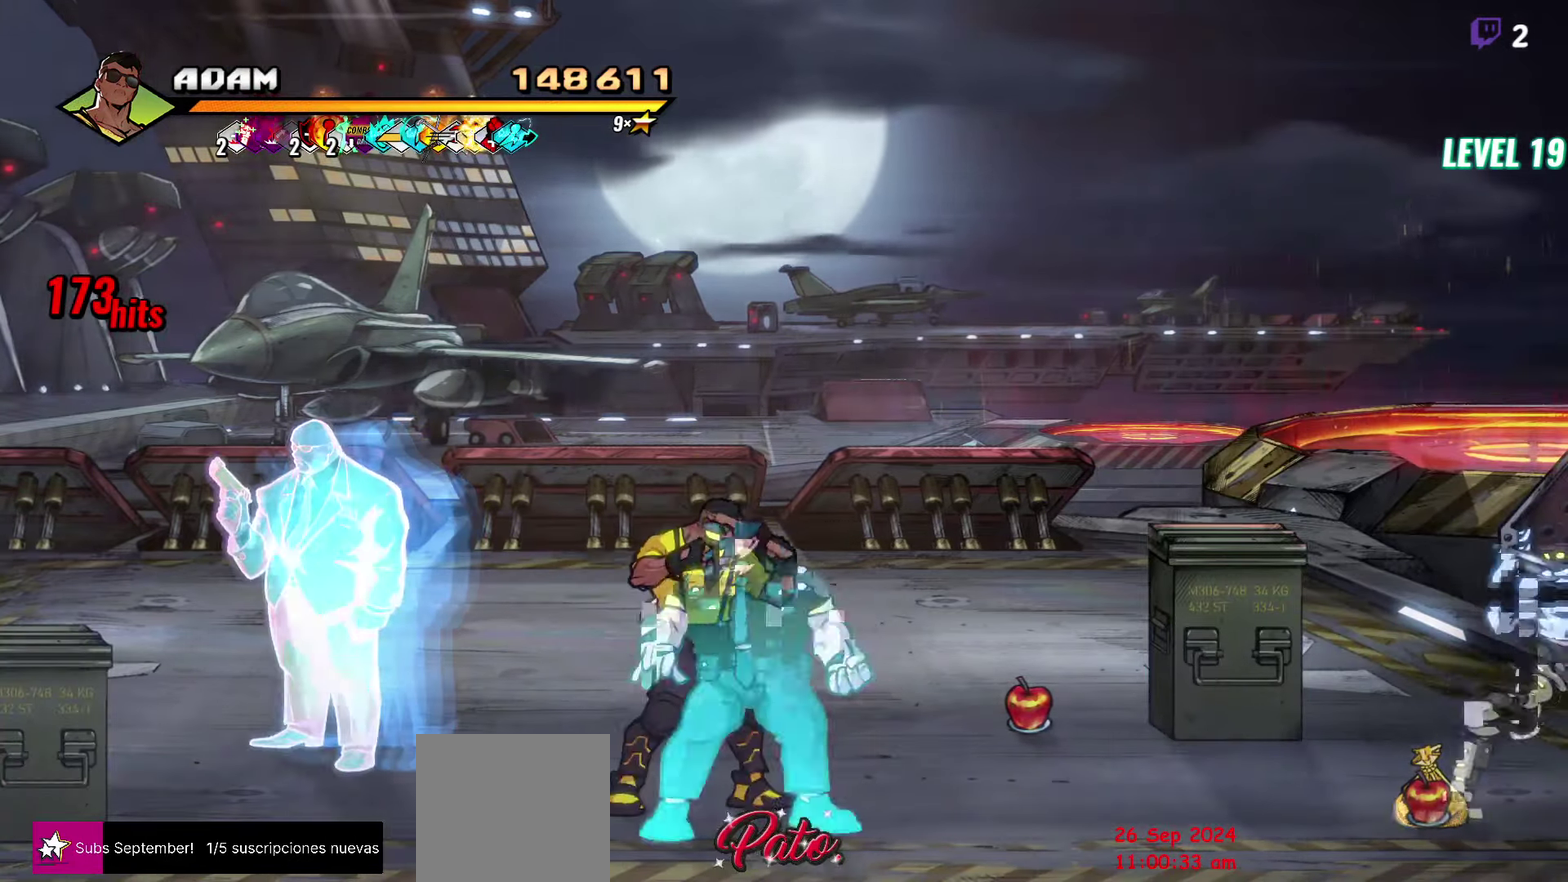
{"buttons": [], "events": [[150, "DPAD_RIGHT", "up"], [183, "DPAD_LEFT", "down"], [233, "Y", "down"], [316, "DPAD_LEFT", "up"], [383, "Y", "up"]]}
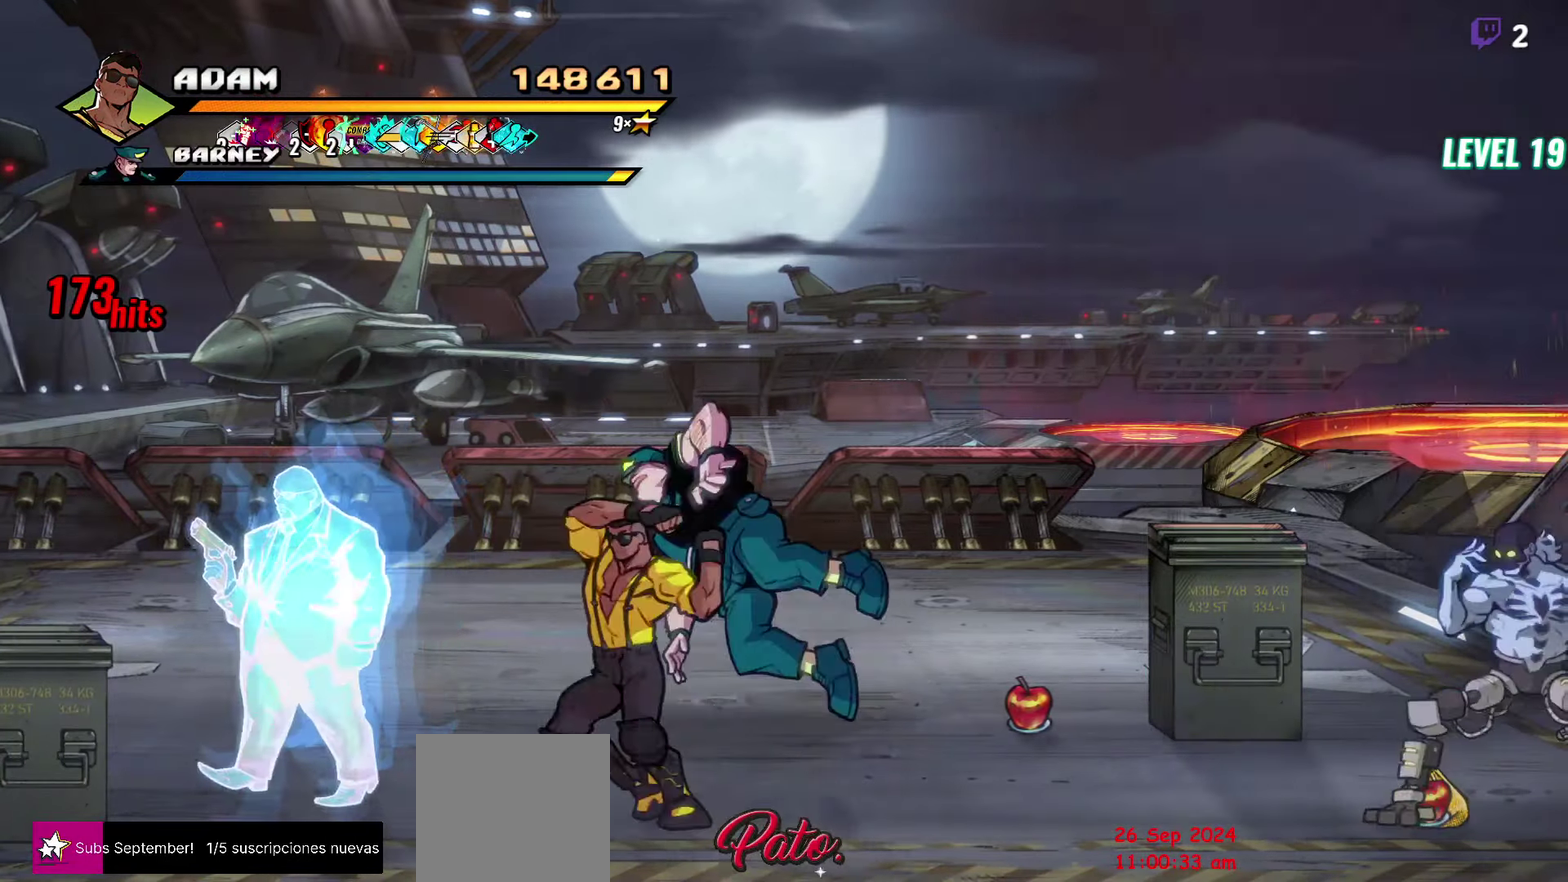
{"buttons": ["DPAD_RIGHT"], "events": [[50, "DPAD_RIGHT", "down"]]}
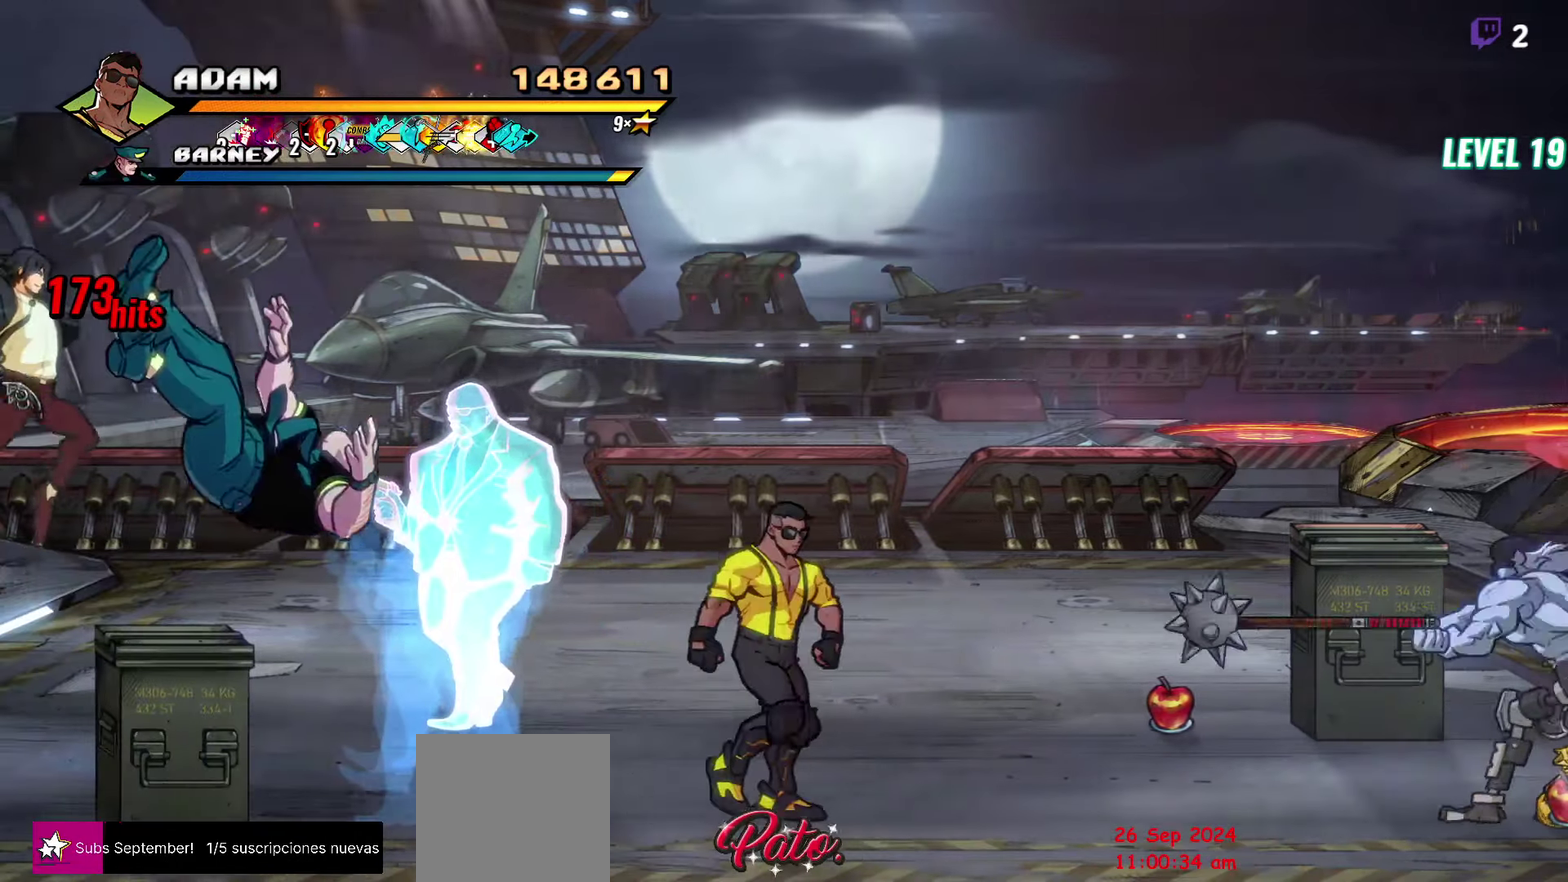
{"buttons": [], "events": [[83, "DPAD_UP", "down"], [183, "DPAD_UP", "up"], [283, "A", "down"], [333, "L1", "down"], [350, "A", "up"], [450, "DPAD_RIGHT", "up"], [450, "L1", "up"]]}
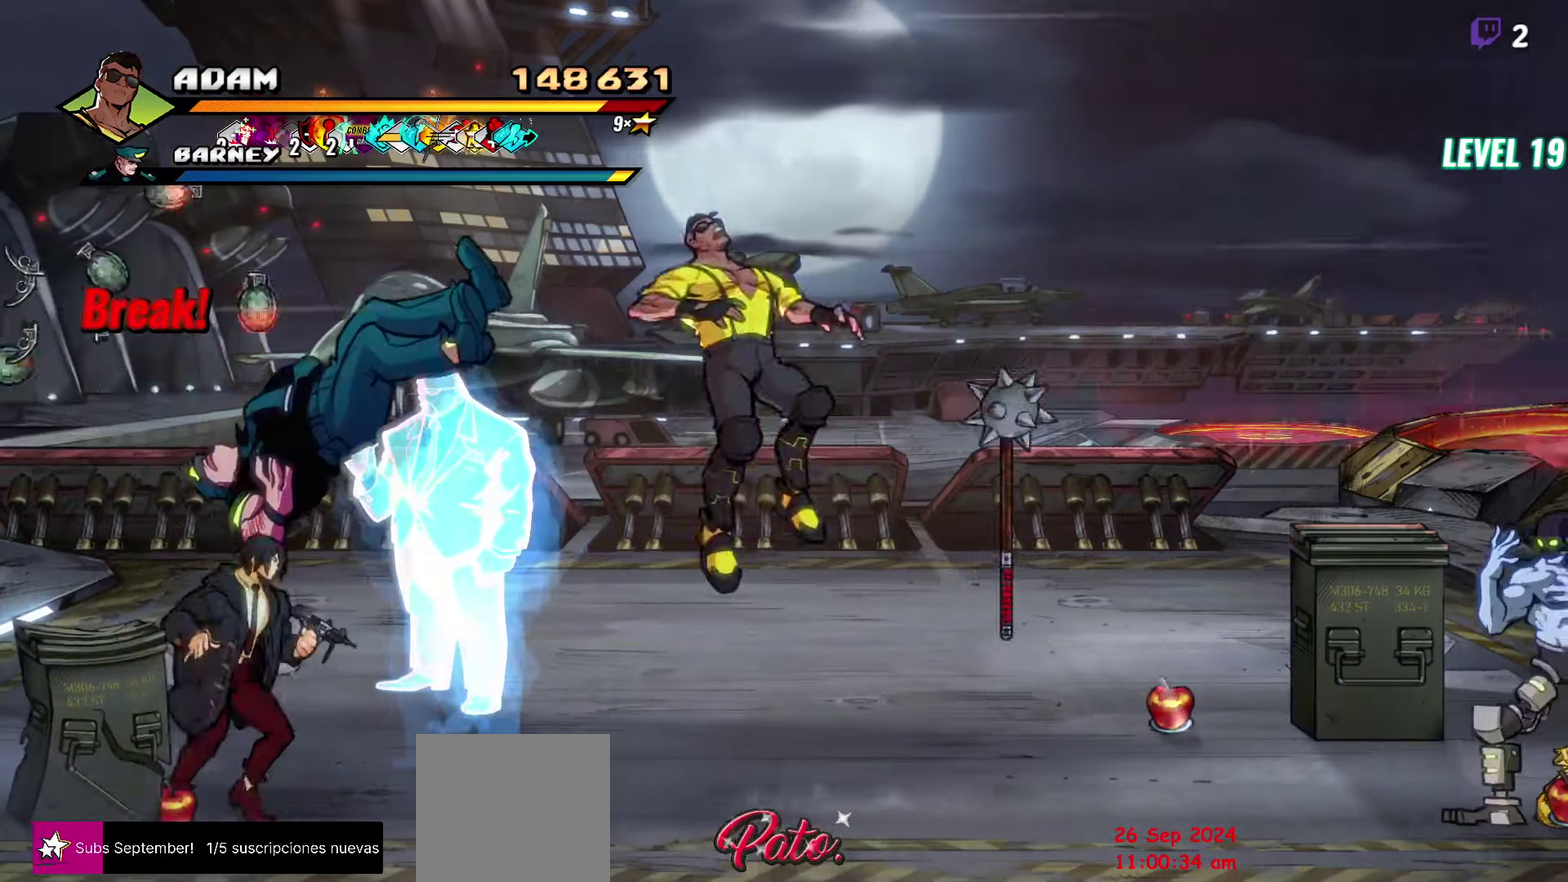
{"buttons": [], "events": []}
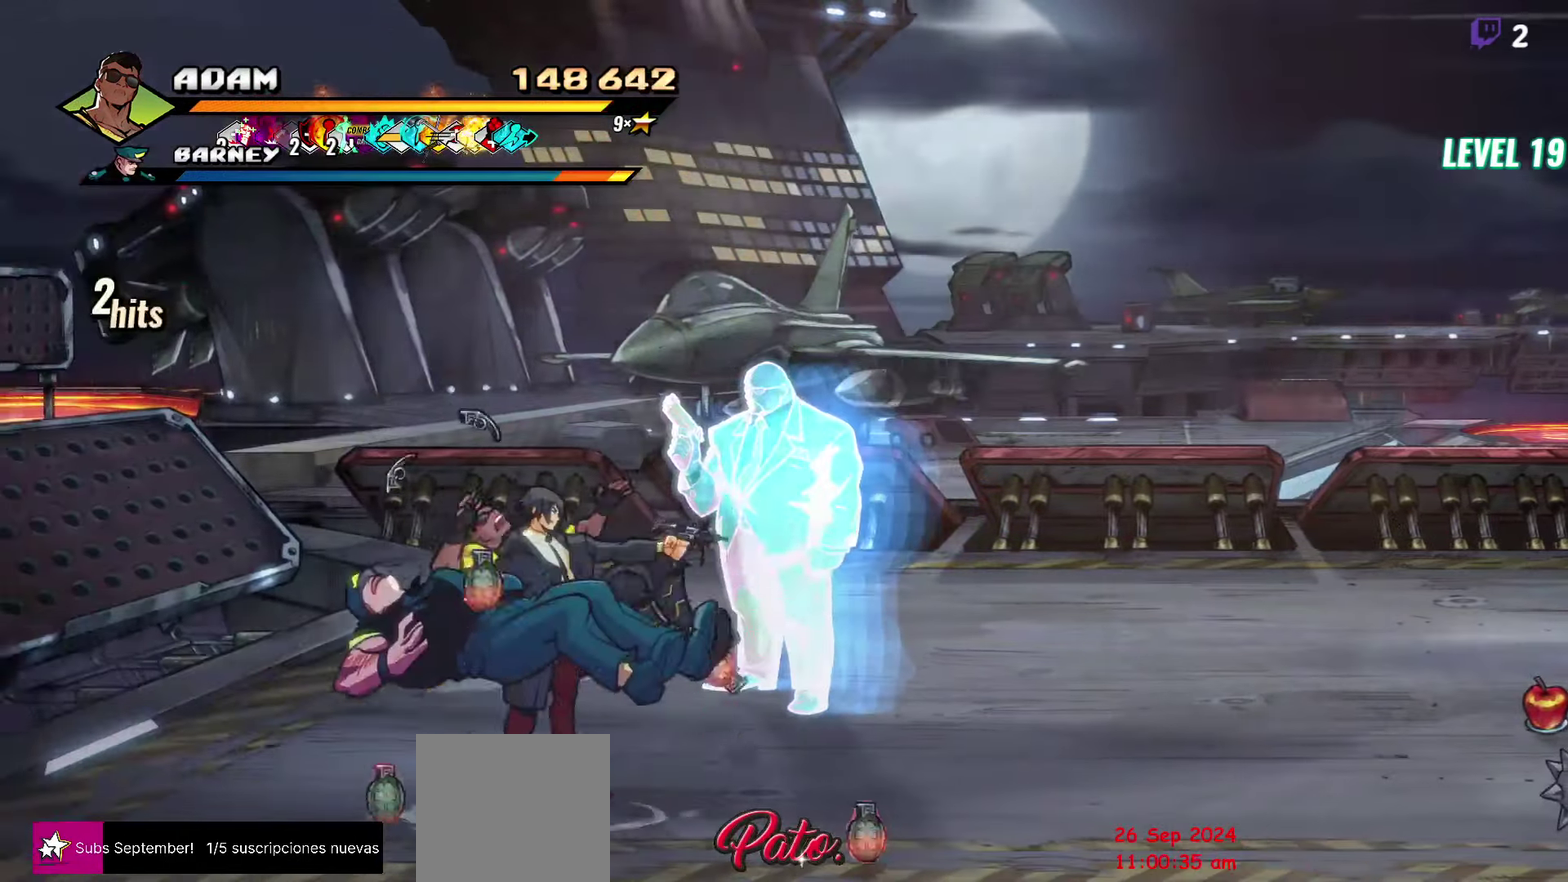
{"buttons": [], "events": []}
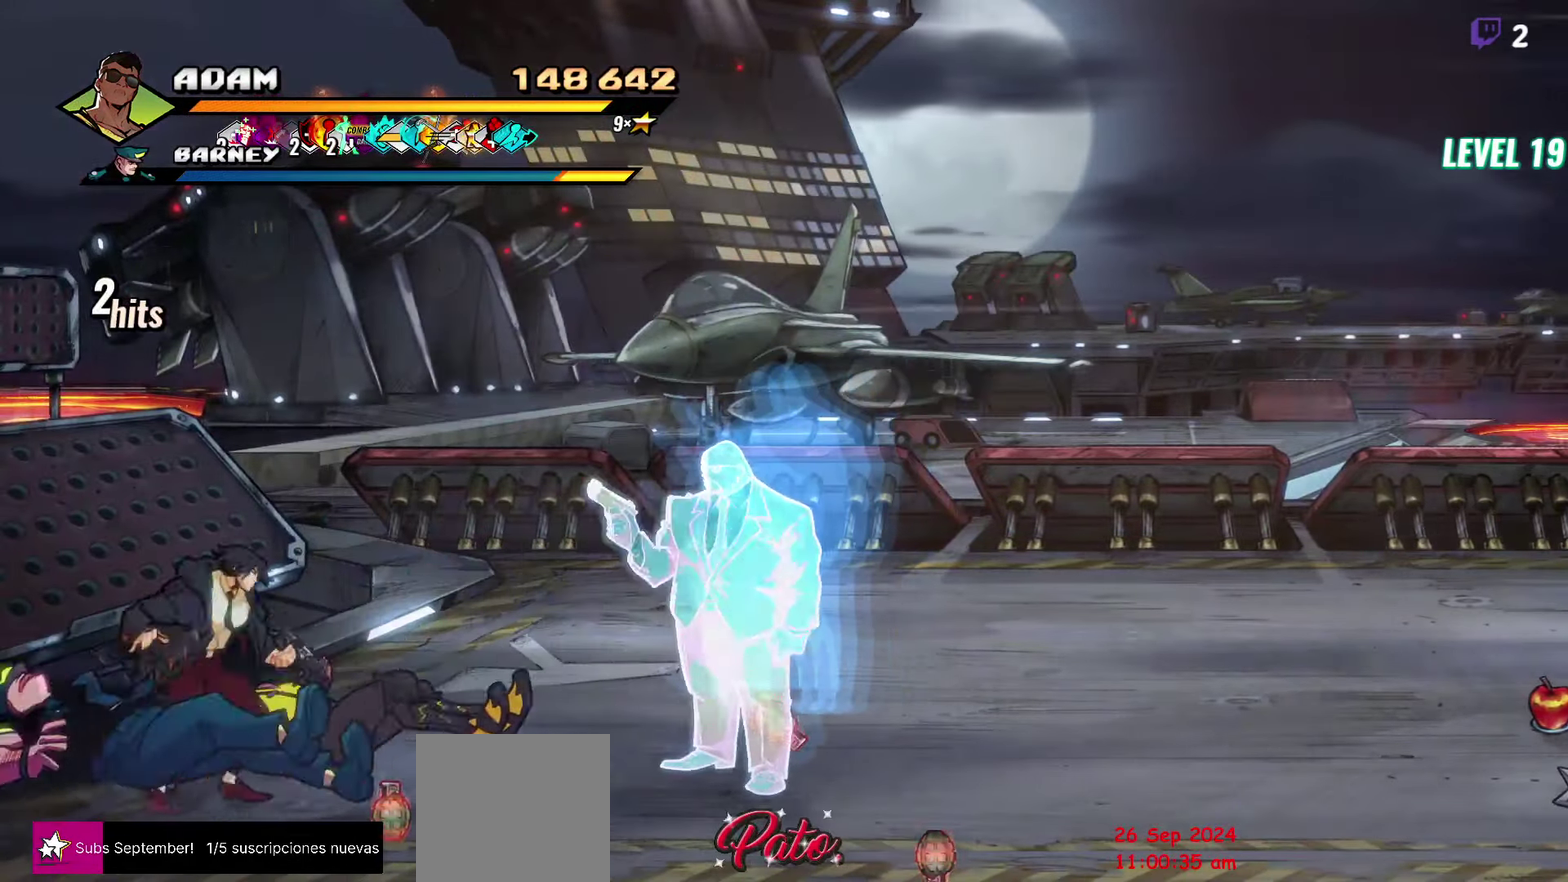
{"buttons": [], "events": []}
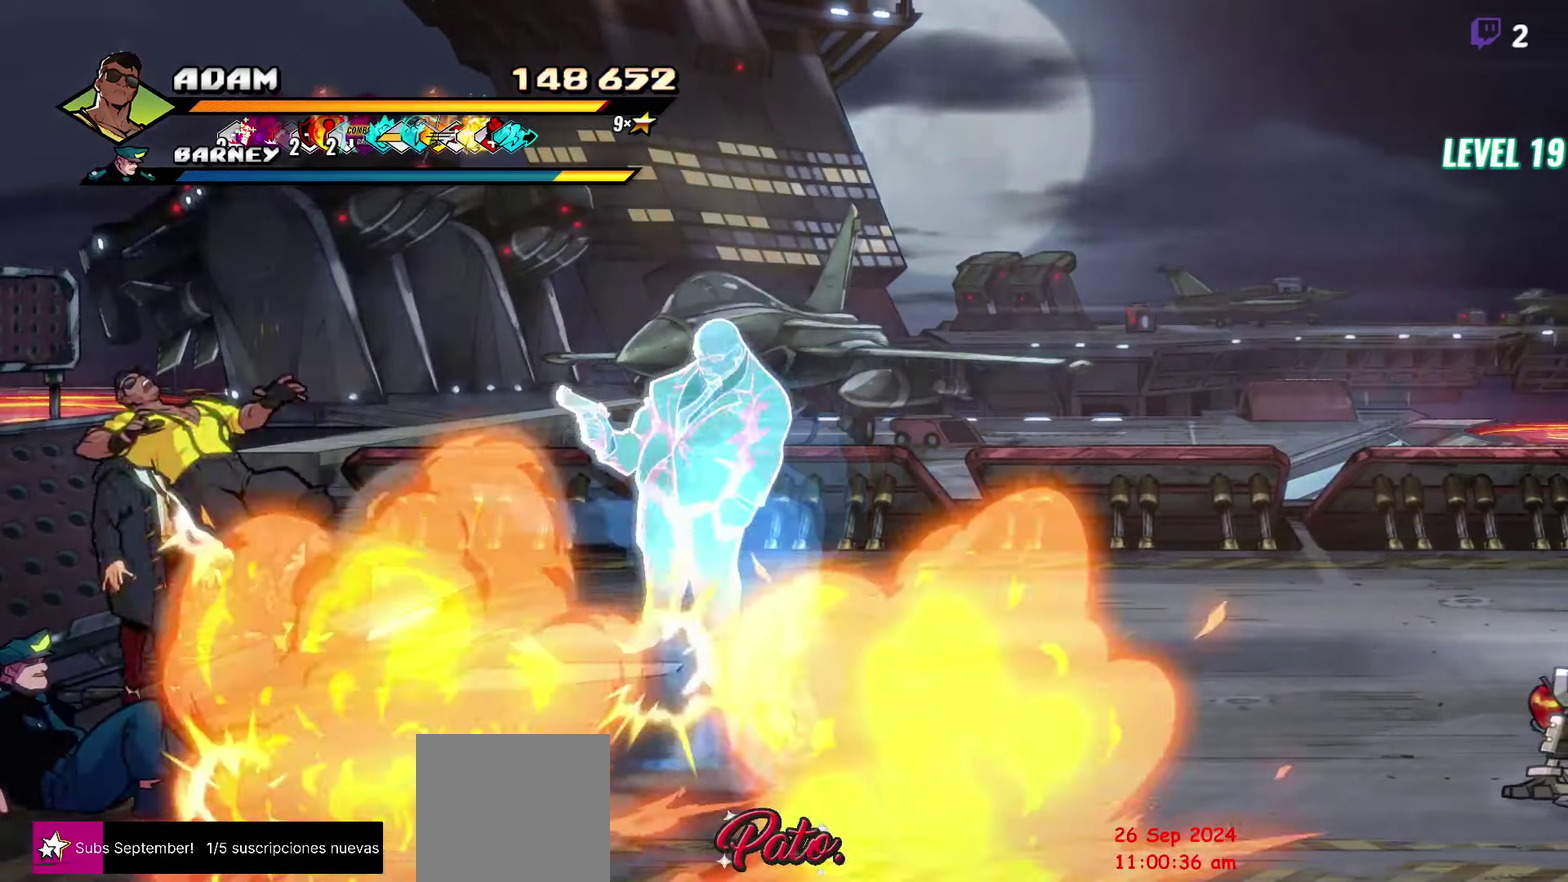
{"buttons": [], "events": [[283, "DPAD_LEFT", "down"], [349, "Y", "down"], [432, "DPAD_LEFT", "up"], [432, "Y", "up"]]}
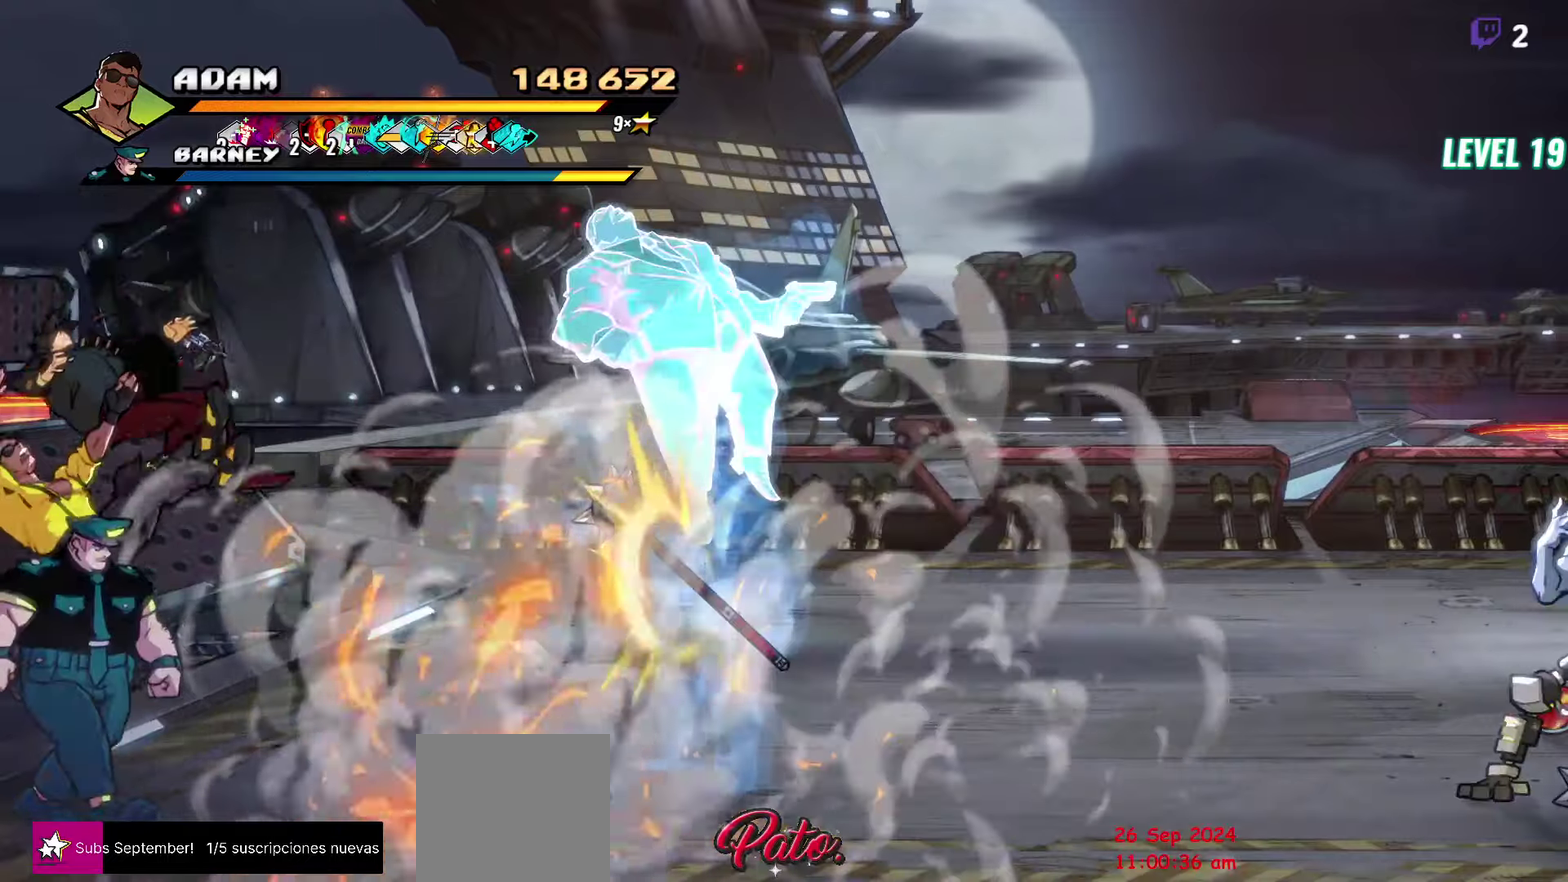
{"buttons": [], "events": [[67, "L1", "down"], [183, "L1", "up"]]}
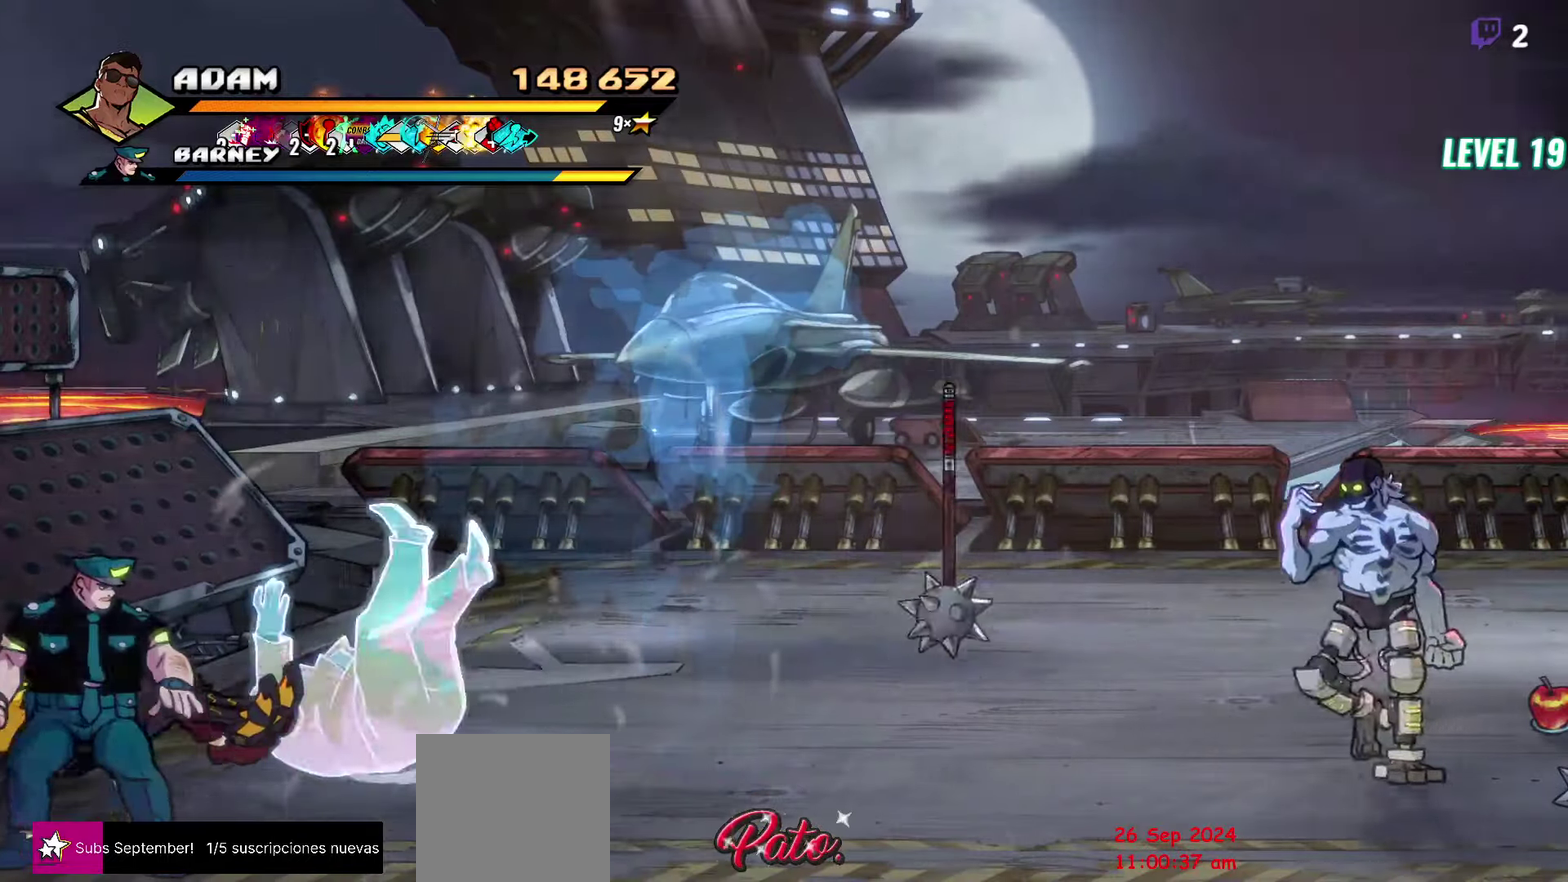
{"buttons": [], "events": []}
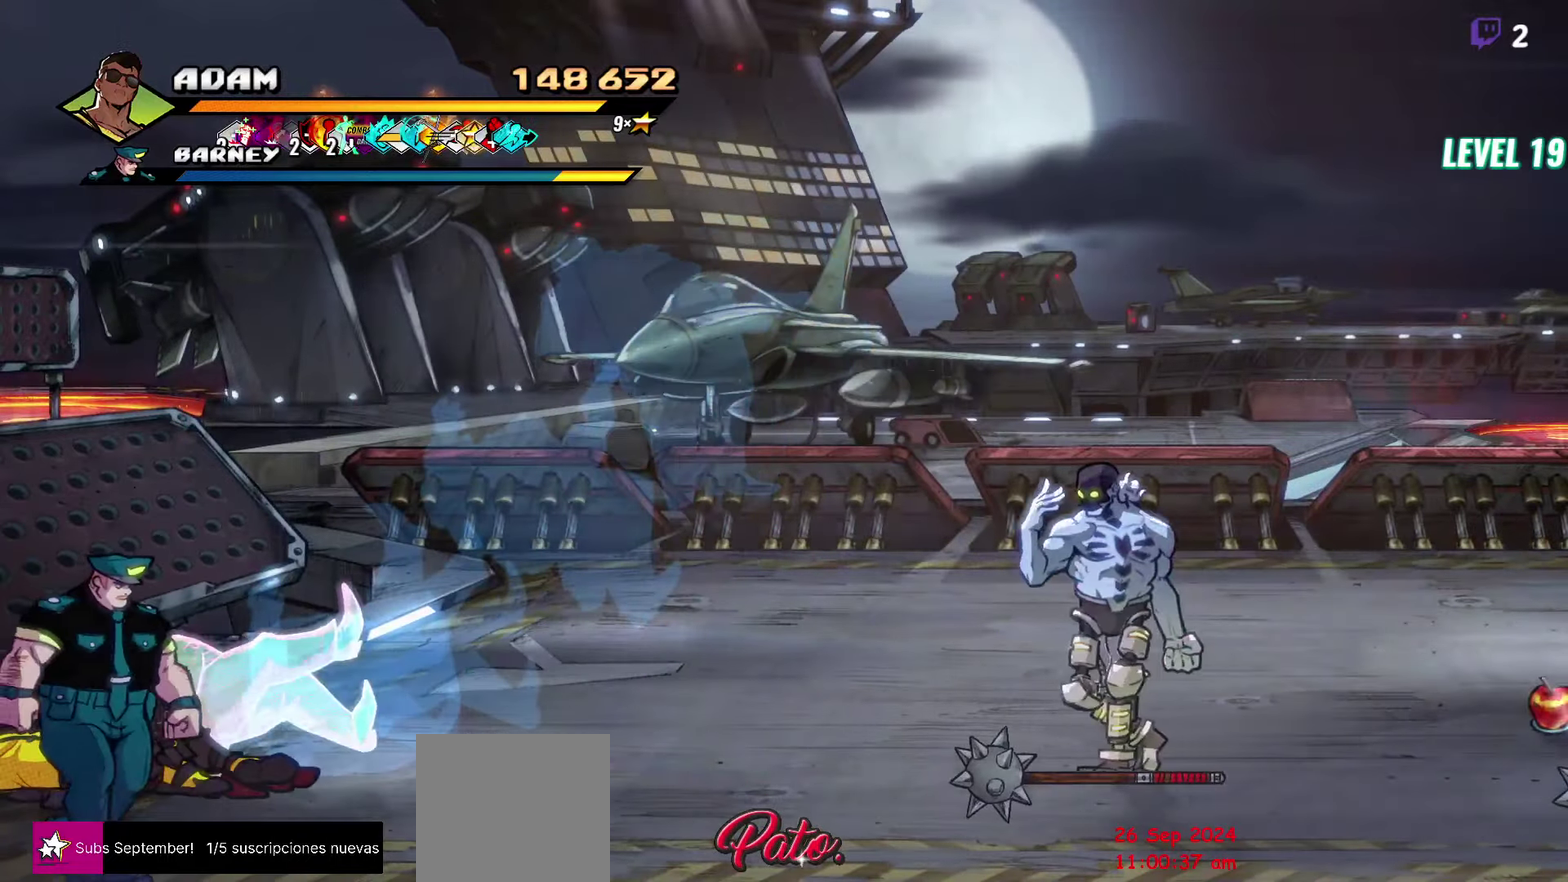
{"buttons": [], "events": []}